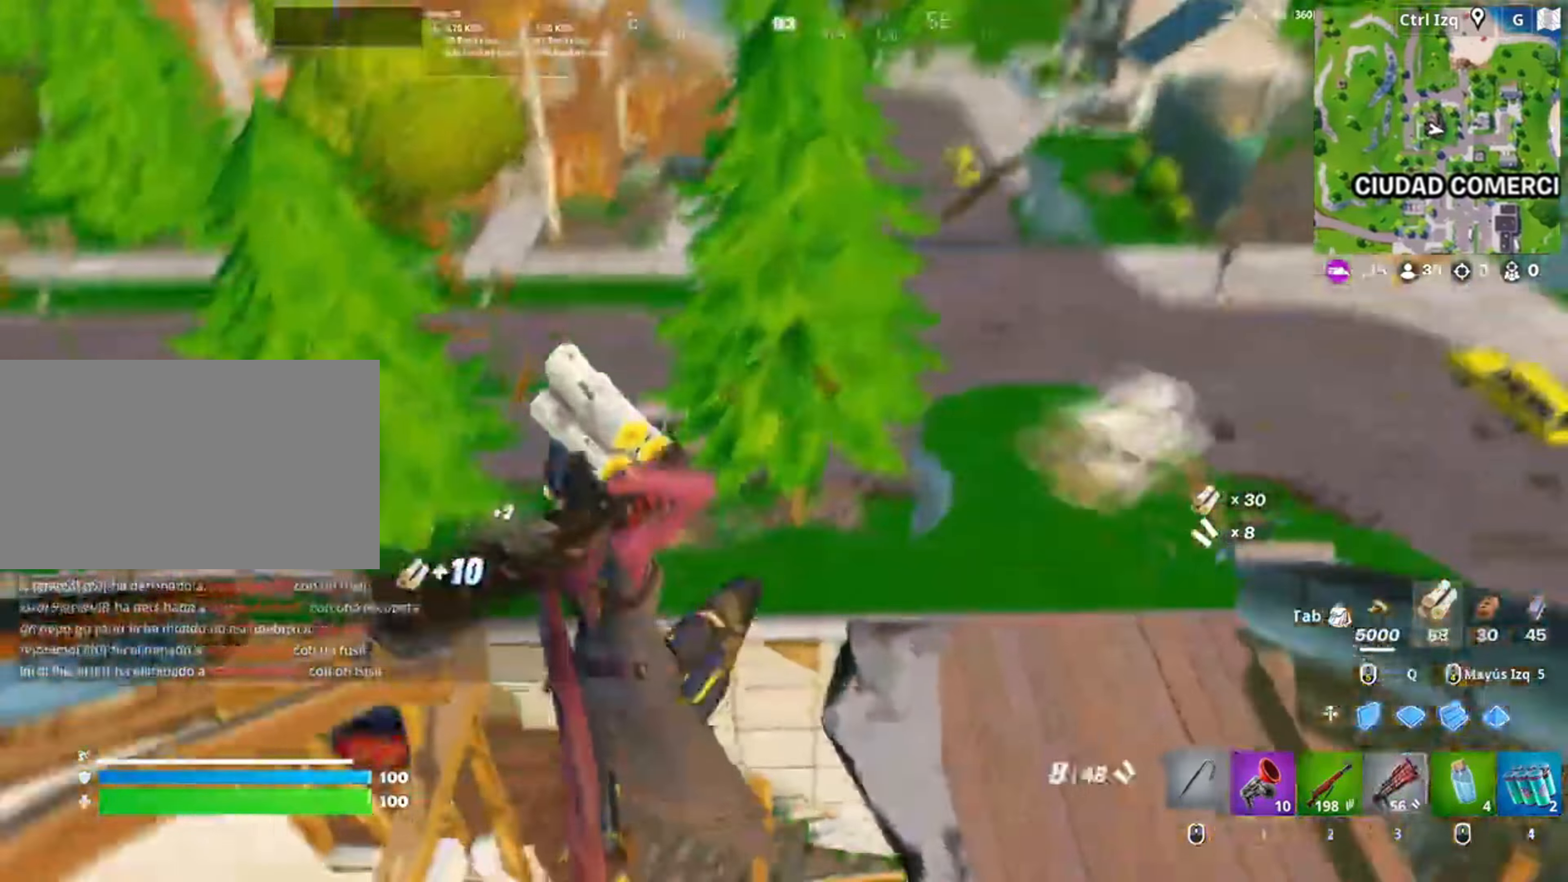
Gameplay with keyboard and mouse; each line is a JSON object with the keys and mouse buttons held at the frame after it. "events" lists presses ("down") and releases ("up") of "1", "2", "3", "4", "5", "a", "alt", "c", "caps_lock", "ctrl", "d", "e", "f", "g", "q", "r", "s", "shift", "space", "t", "tab", "v", "w", "x", "z", "mouse_left", "mouse_wheel" and "mouse_right" between this image and that frame as [ms after this image, input, new state], when the widget could be followed in between. "mouse_left", "mouse_wheel", "mouse_right" = the "left", "wheel", "right" buttons of the "mouse" list. No other keys are recorded. "wheel" means that the mouse wheel is clicked or scrolled. Not read: mouse_move.
{"keys": ["w"], "mouse": [], "events": [[117, "mouse_wheel", "up"]]}
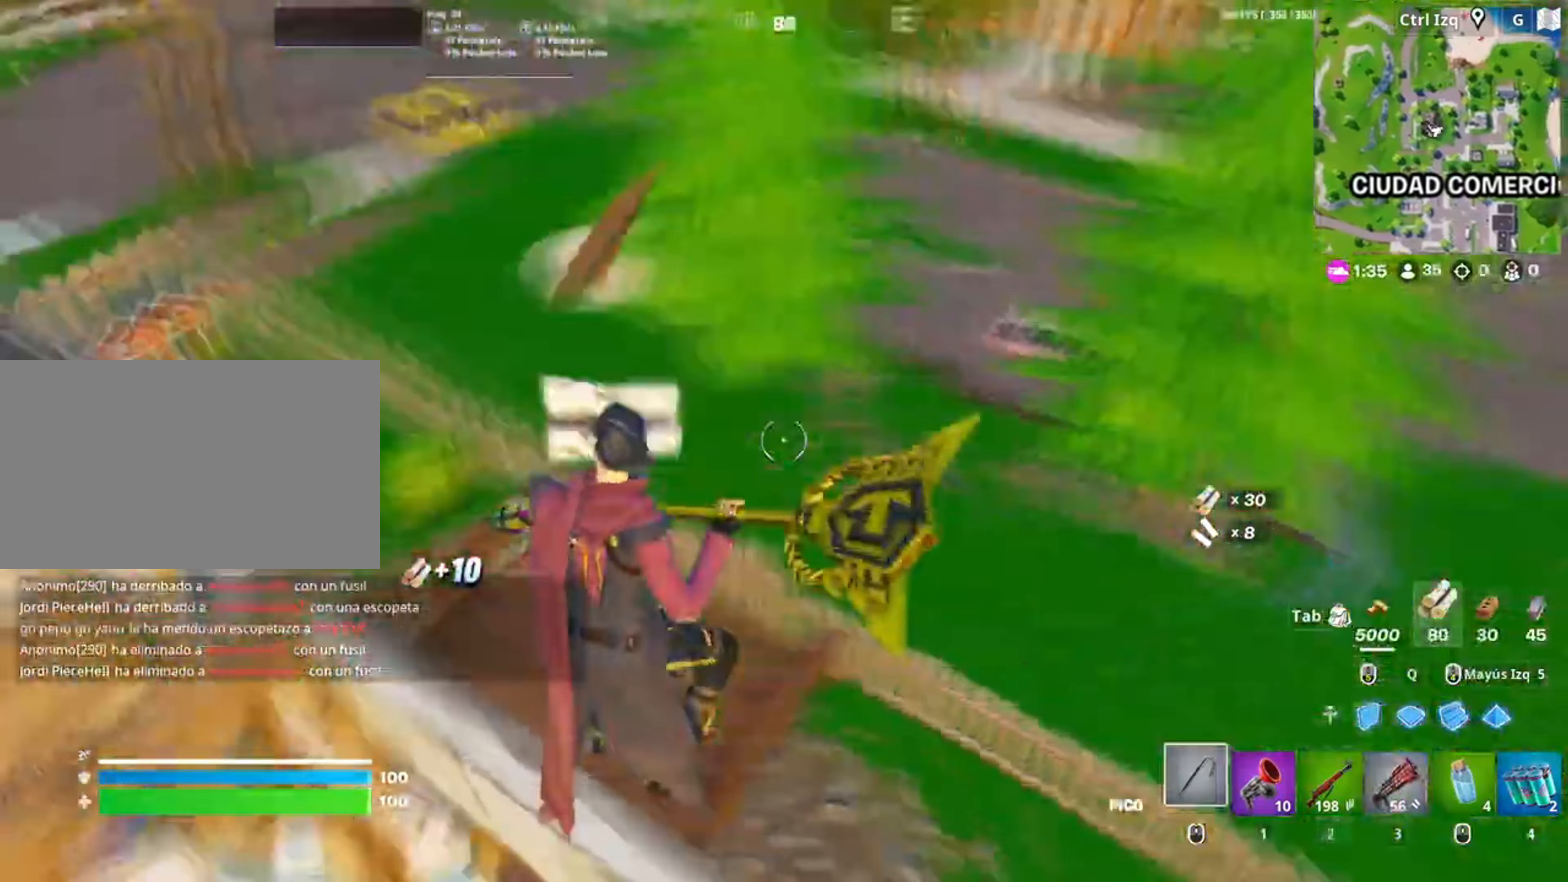
{"keys": ["w"], "mouse": [], "events": [[17, "v", "down"], [133, "v", "up"]]}
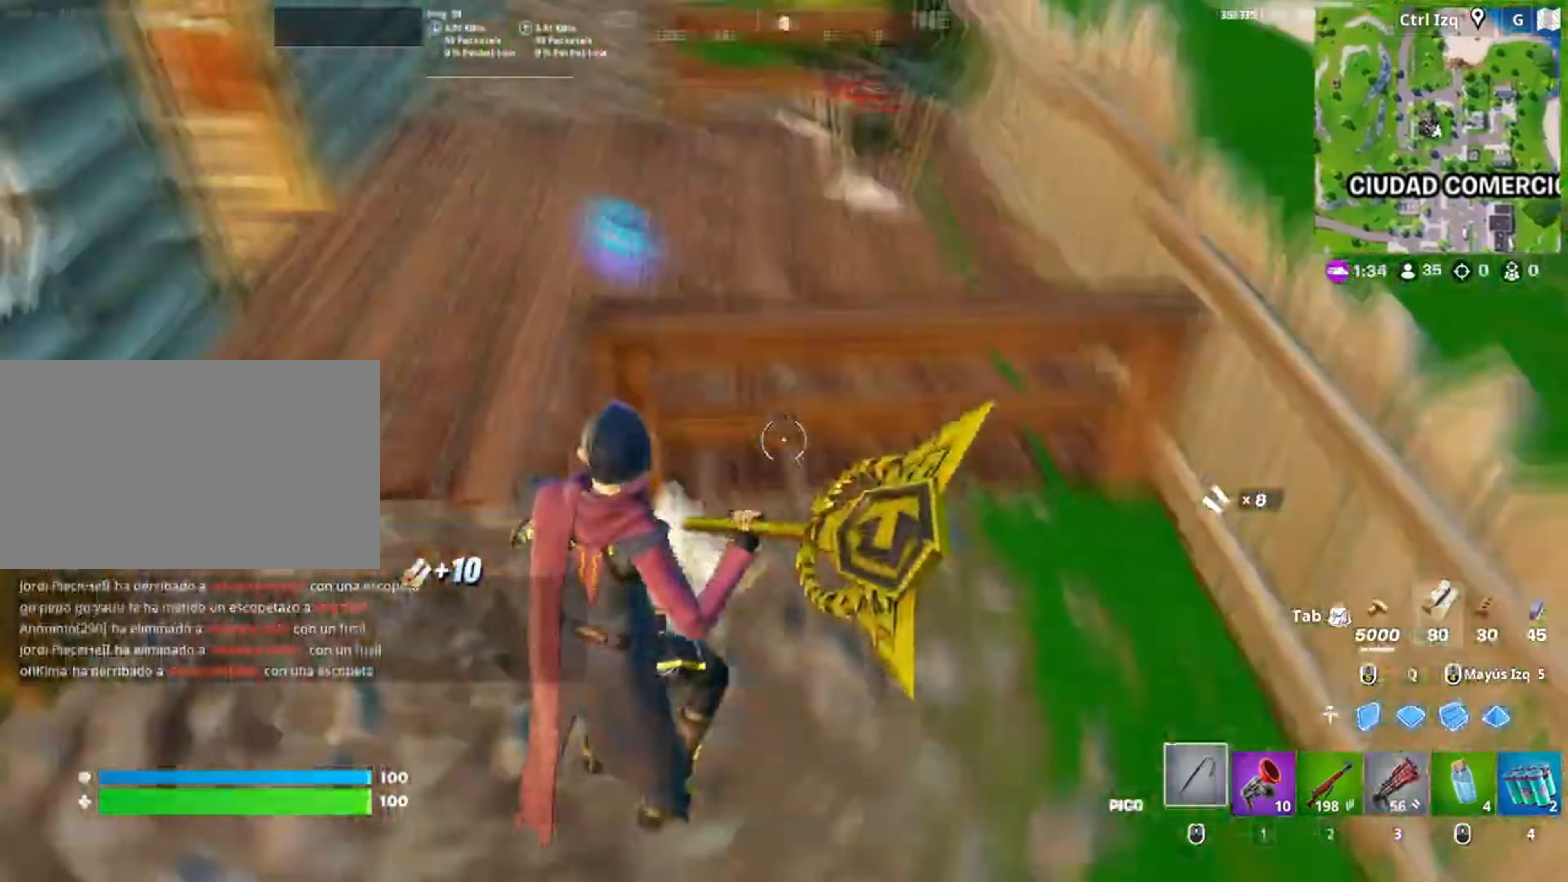
{"keys": ["w"], "mouse": [], "events": [[83, "a", "down"], [383, "a", "up"]]}
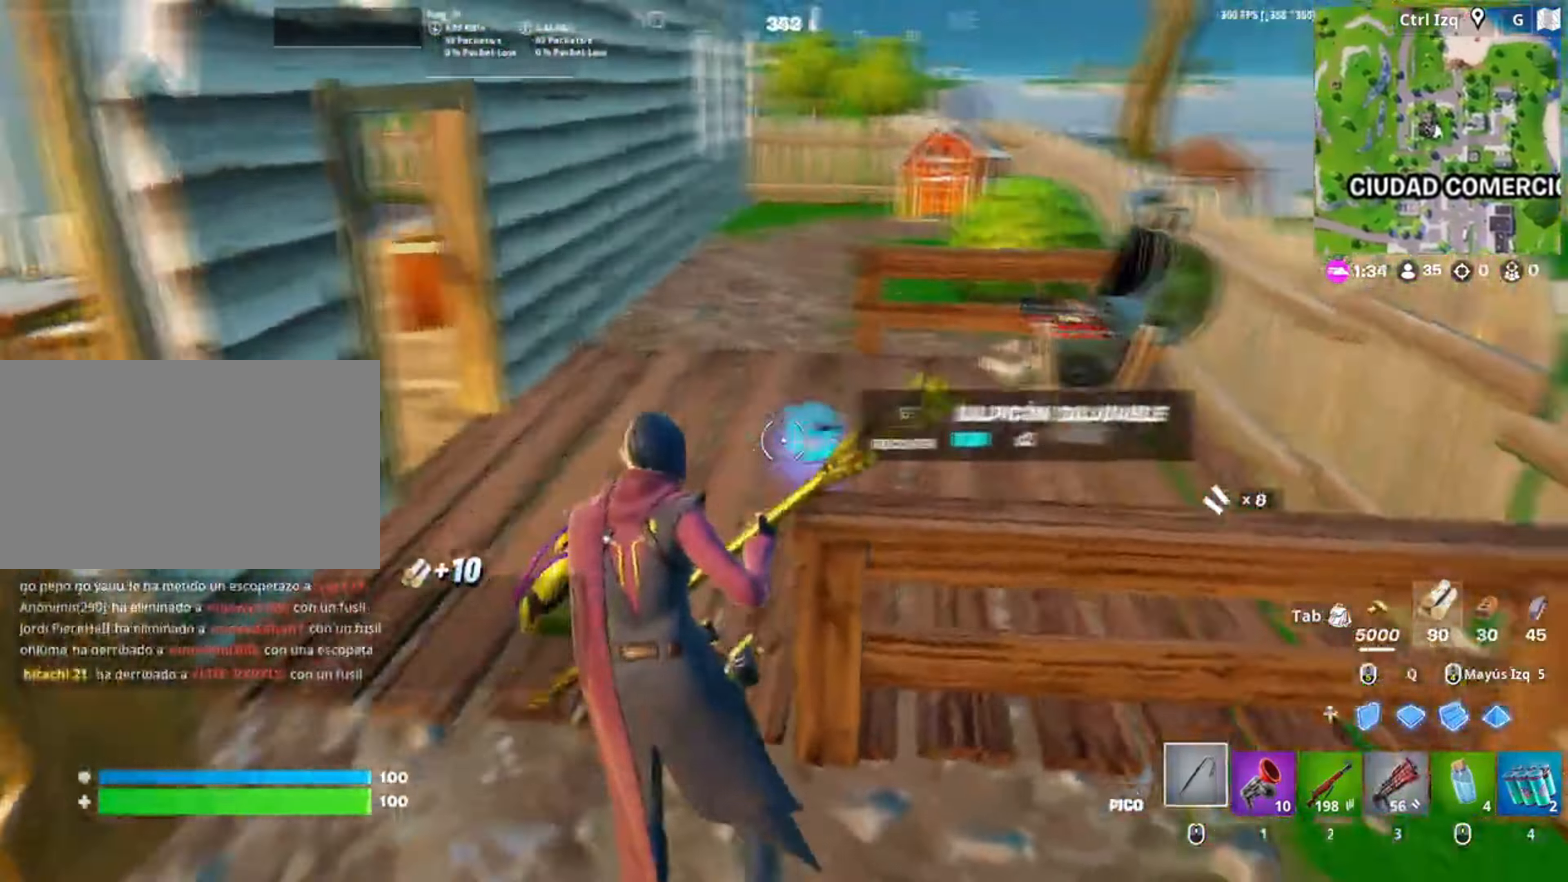
{"keys": ["w"], "mouse": [], "events": [[50, "e", "down"], [167, "e", "up"], [283, "v", "down"], [400, "v", "up"]]}
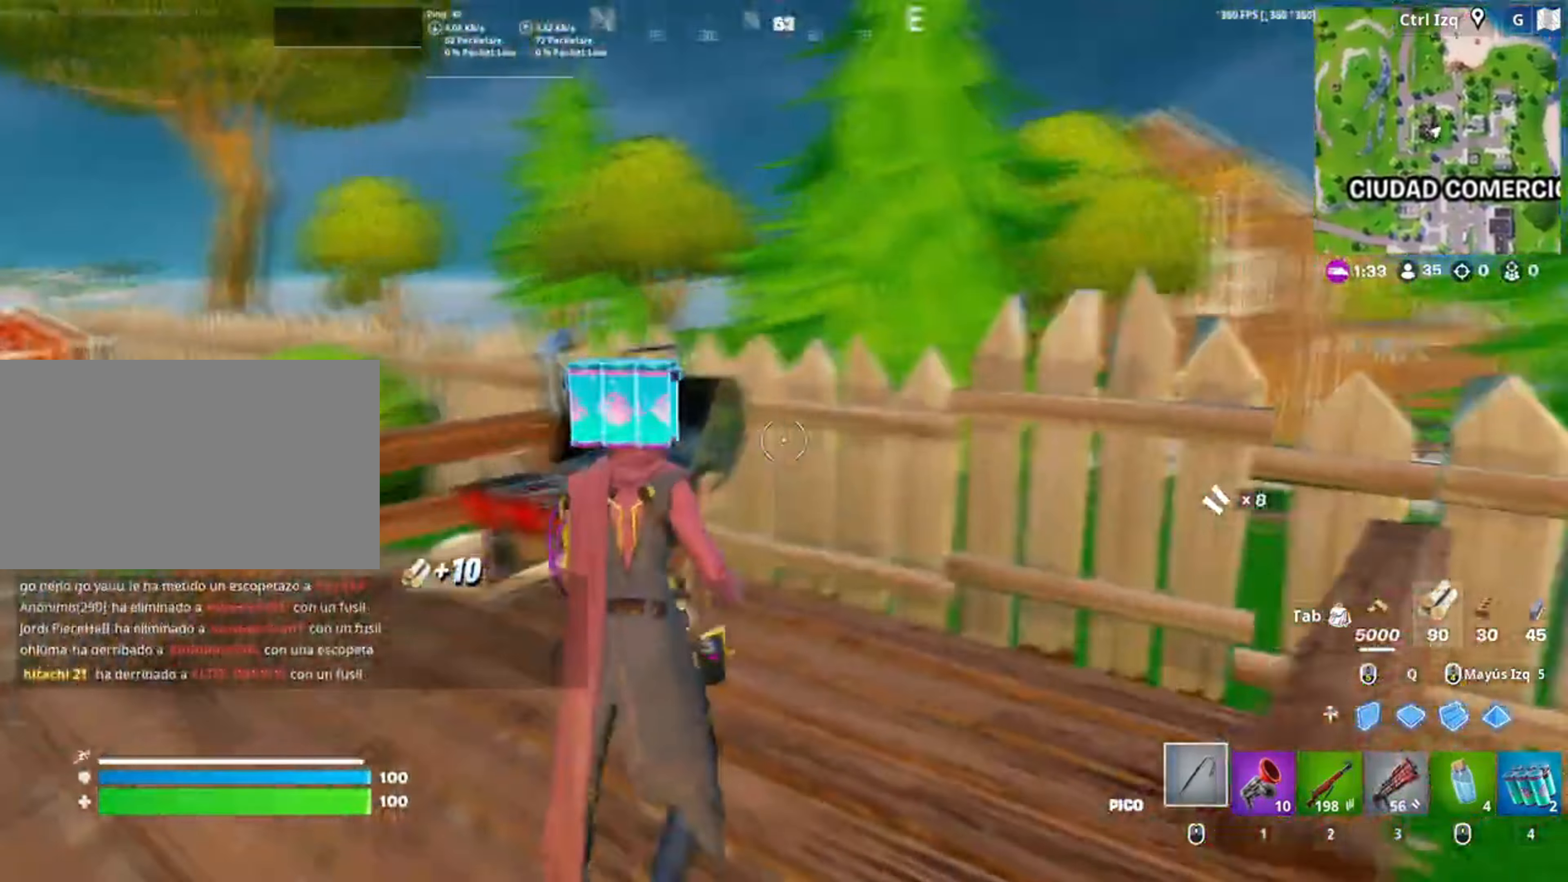
{"keys": ["w"], "mouse": [], "events": [[83, "space", "down"], [200, "space", "up"]]}
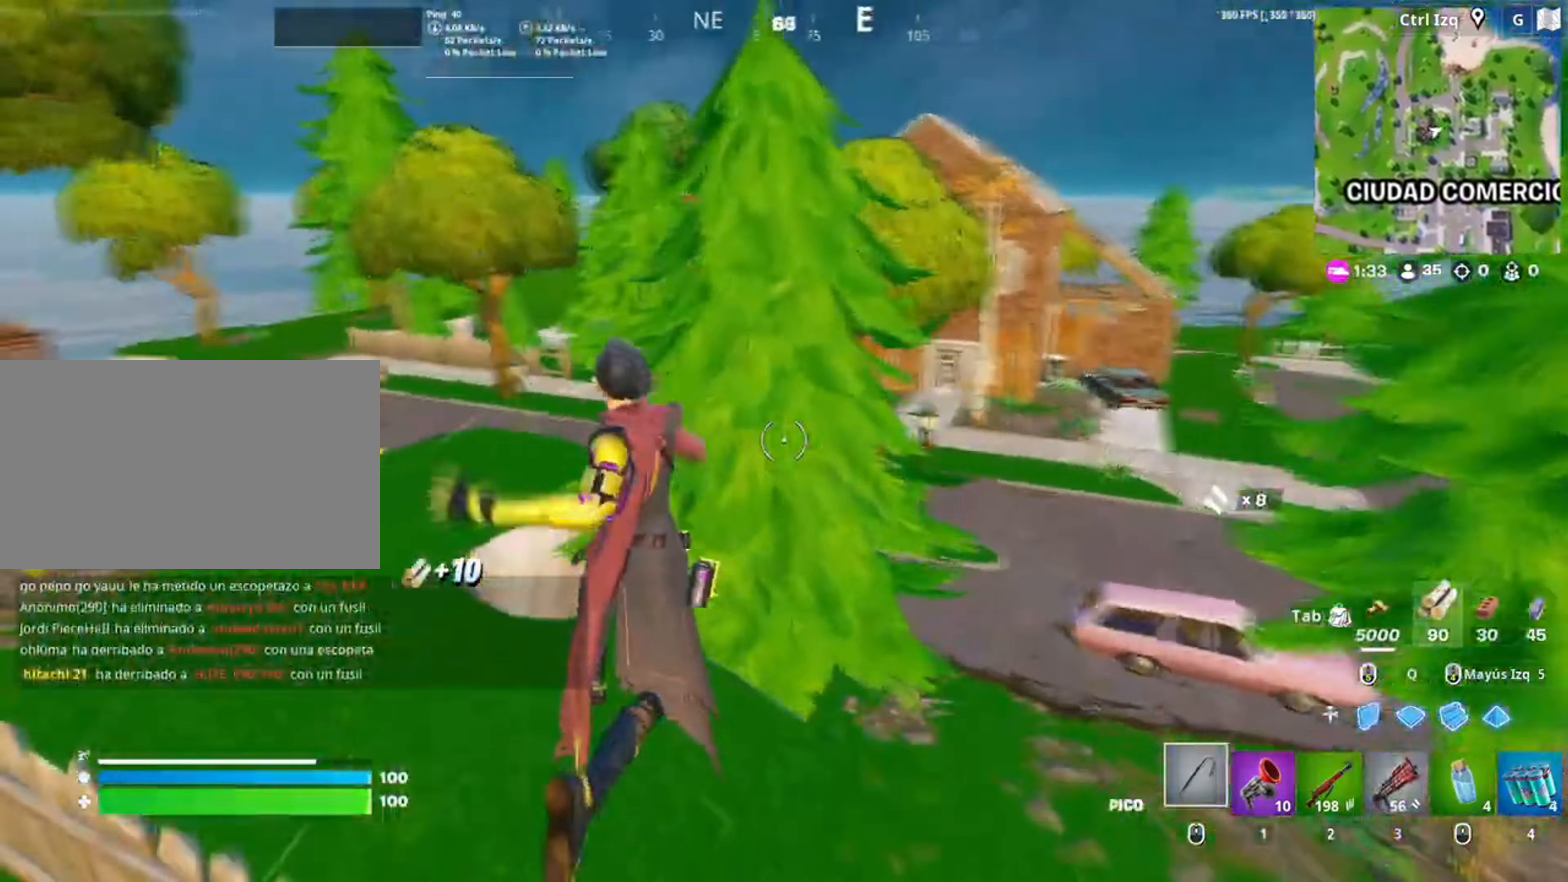
{"keys": [], "mouse": [], "events": [[83, "a", "down"], [317, "c", "down"], [333, "a", "up"], [383, "c", "up"], [400, "w", "up"], [417, "a", "down"], [483, "a", "up"]]}
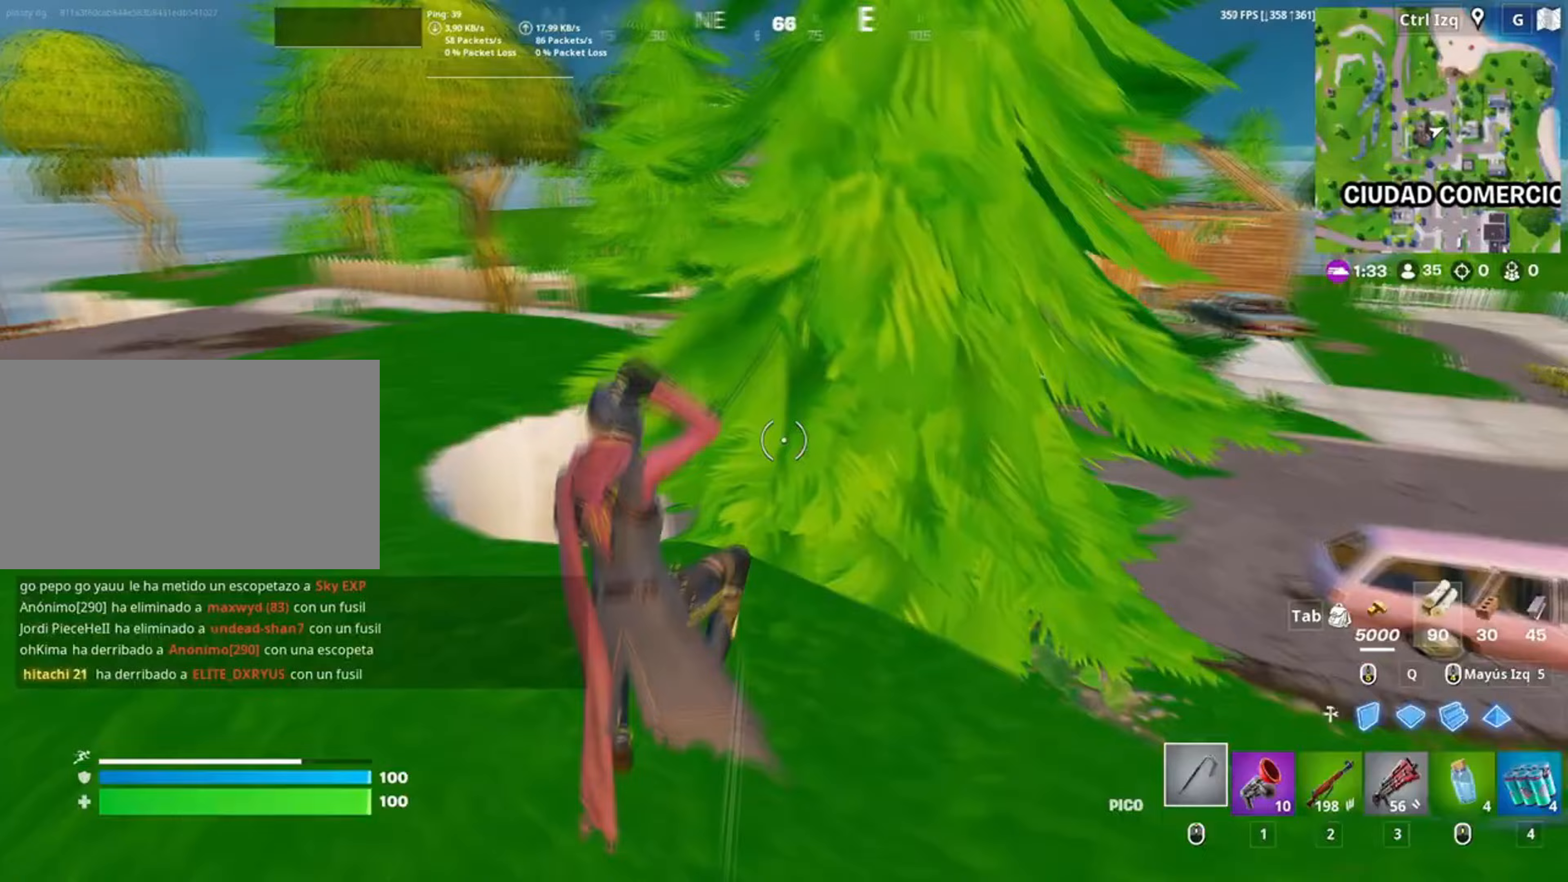
{"keys": ["a", "w"], "mouse": ["left"], "events": [[17, "w", "down"], [250, "a", "down"], [250, "mouse_left", "down"], [250, "space", "down"], [300, "w", "up"], [400, "space", "up"], [483, "w", "down"]]}
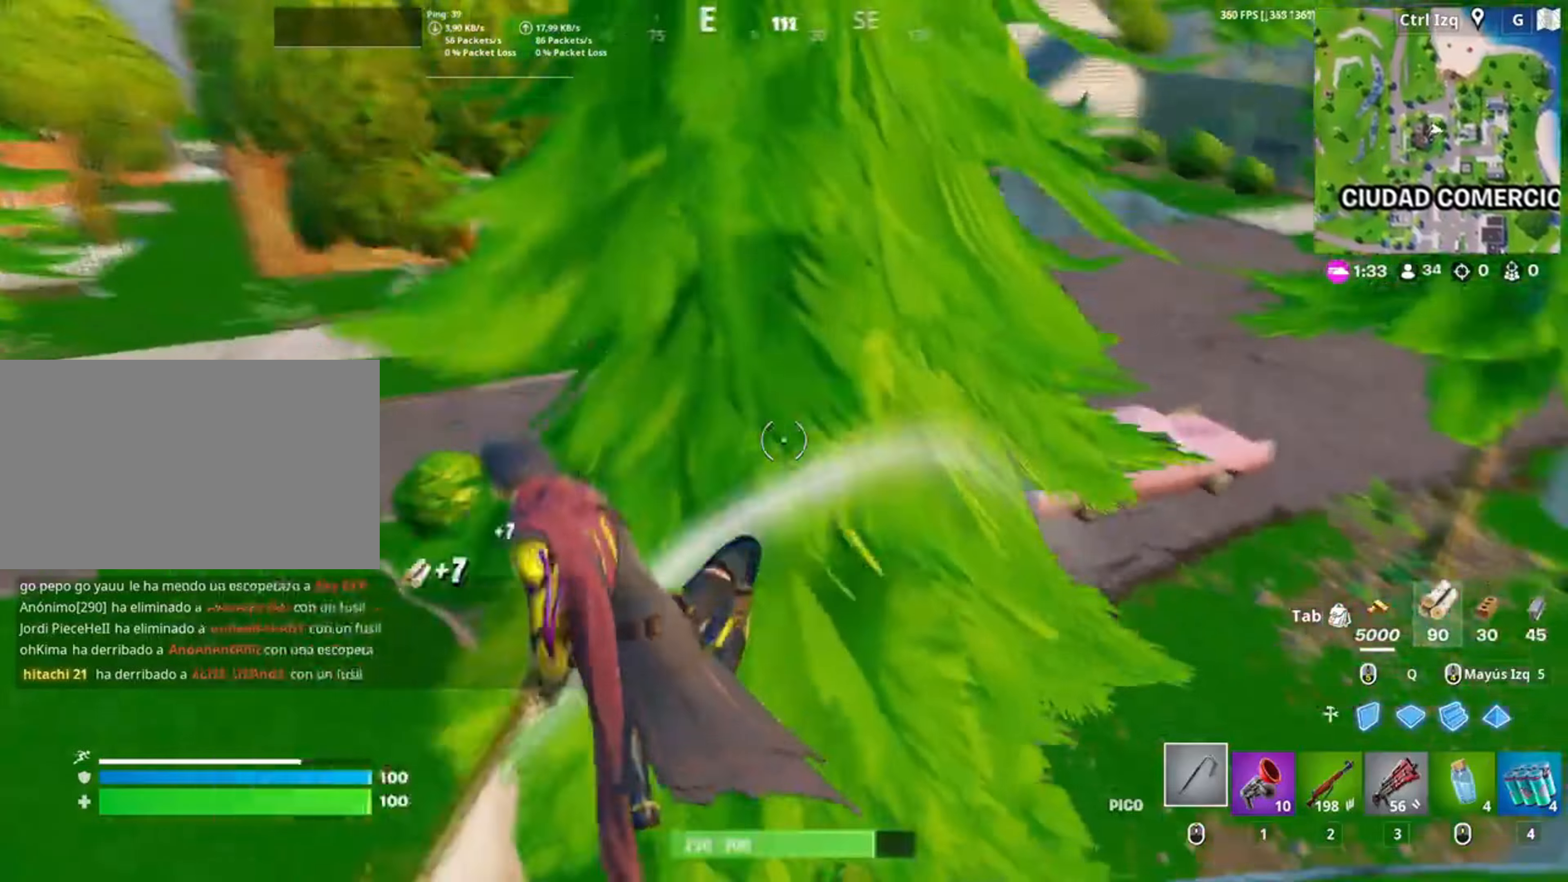
{"keys": ["w"], "mouse": ["left"], "events": [[83, "a", "up"], [167, "d", "down"], [317, "d", "up"]]}
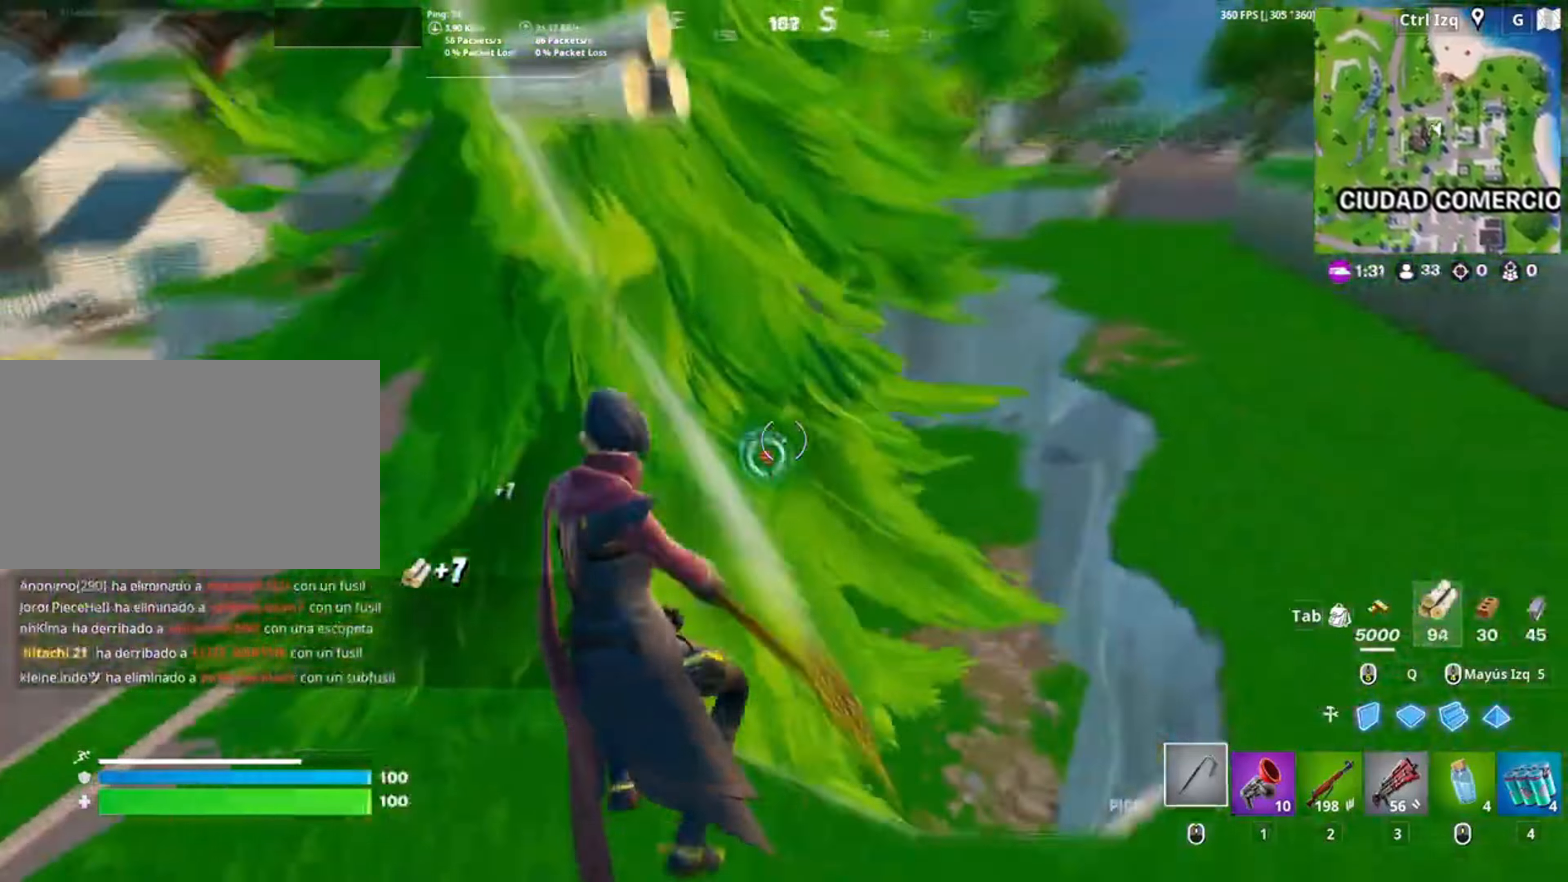
{"keys": ["a", "w"], "mouse": ["left"], "events": [[50, "d", "down"], [83, "w", "up"], [217, "w", "down"], [333, "d", "up"], [450, "a", "down"]]}
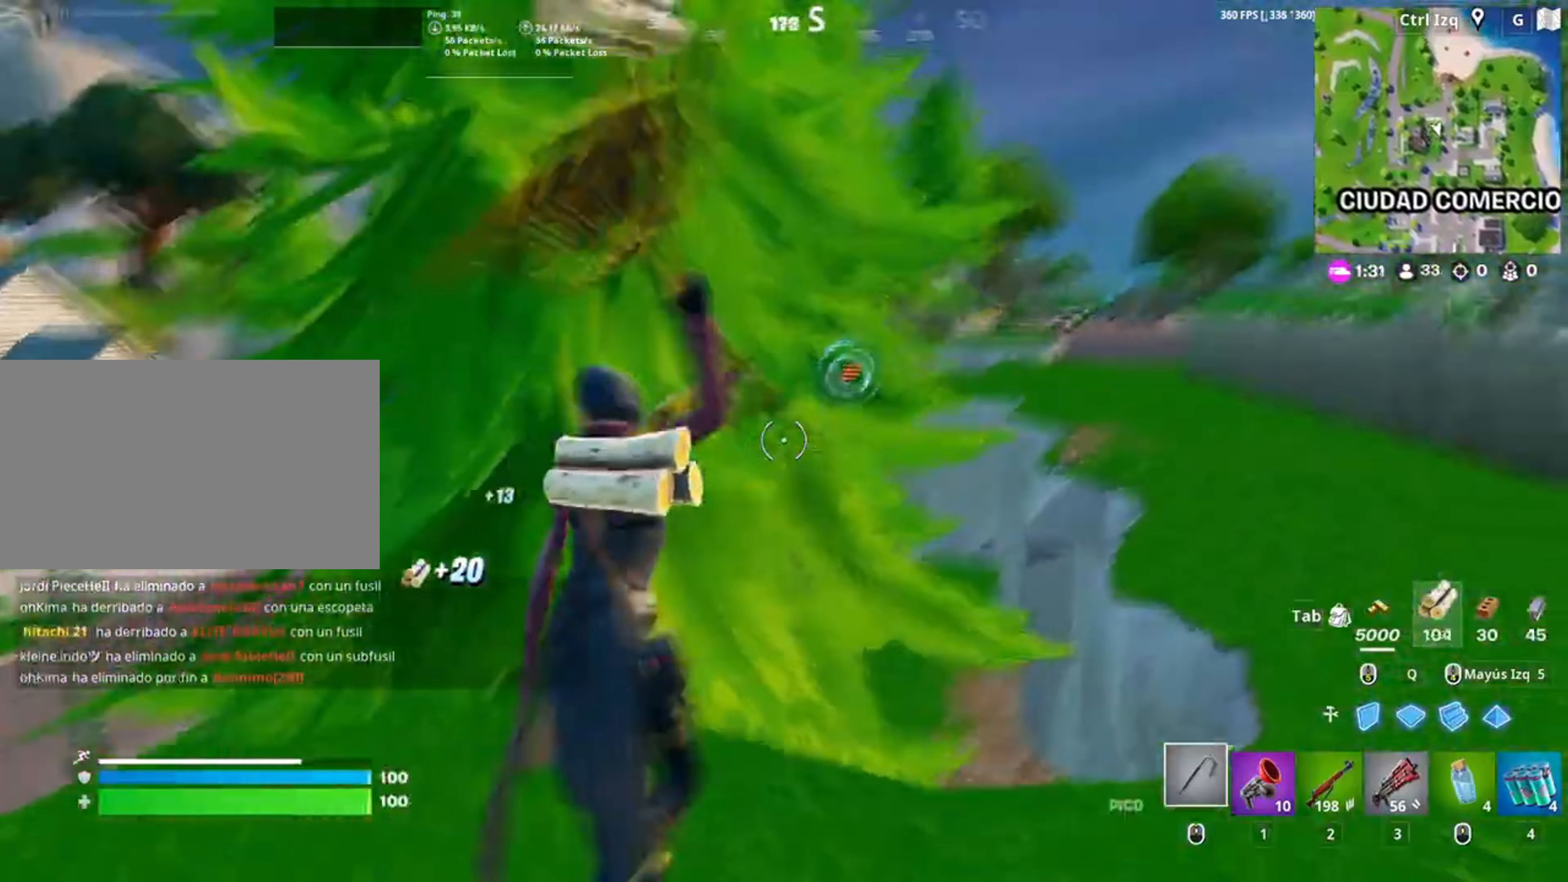
{"keys": ["w"], "mouse": [], "events": [[150, "v", "down"], [217, "mouse_left", "up"], [250, "a", "up"], [267, "v", "up"]]}
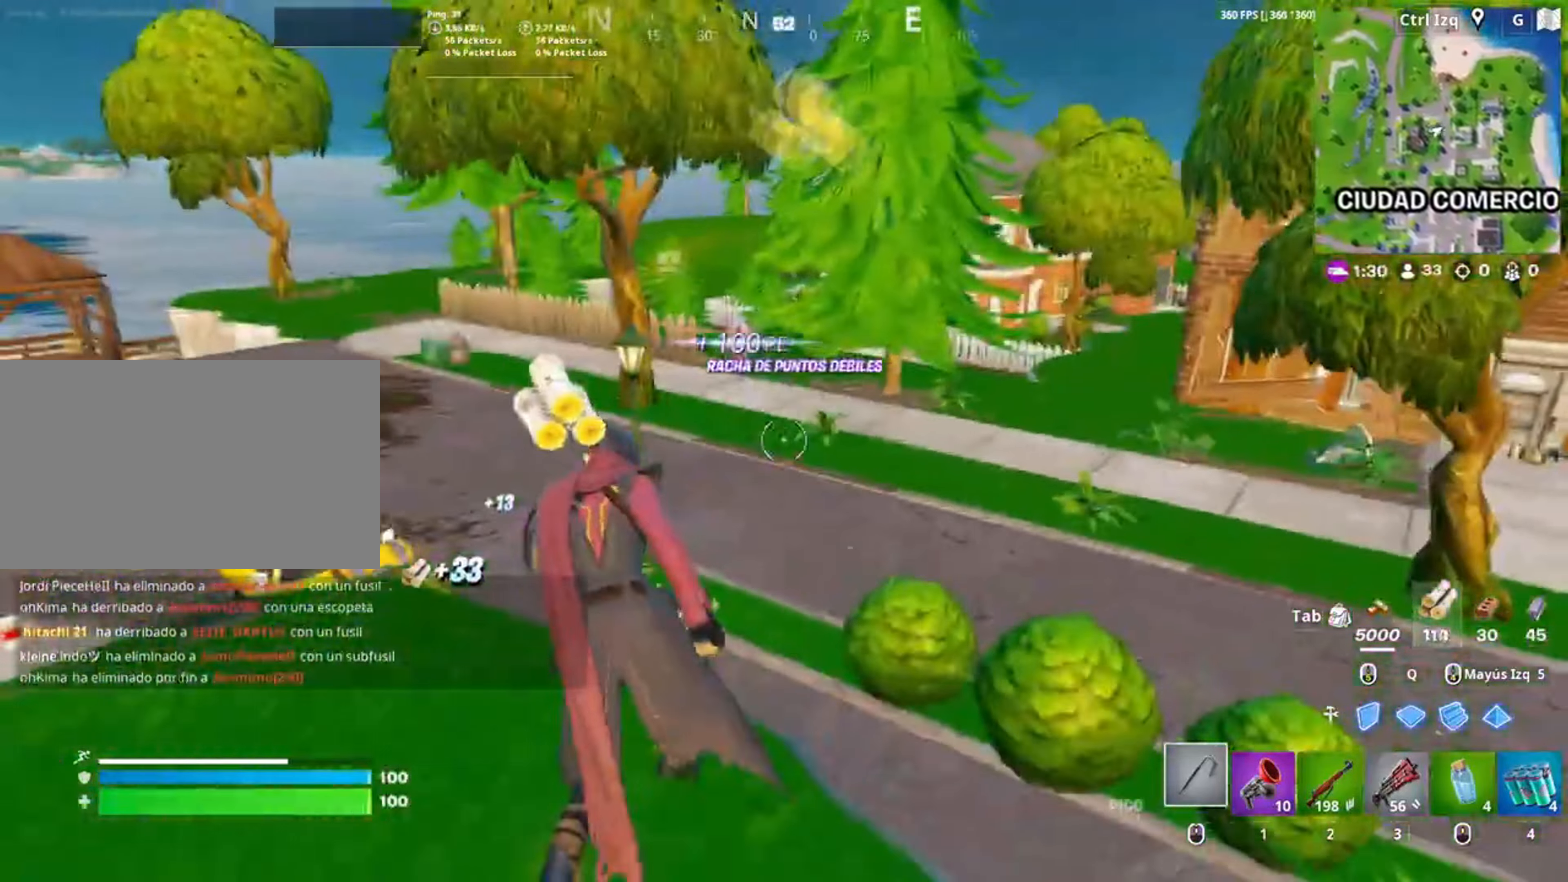
{"keys": ["d"], "mouse": [], "events": [[17, "space", "down"], [133, "space", "up"], [250, "d", "down"], [417, "w", "up"]]}
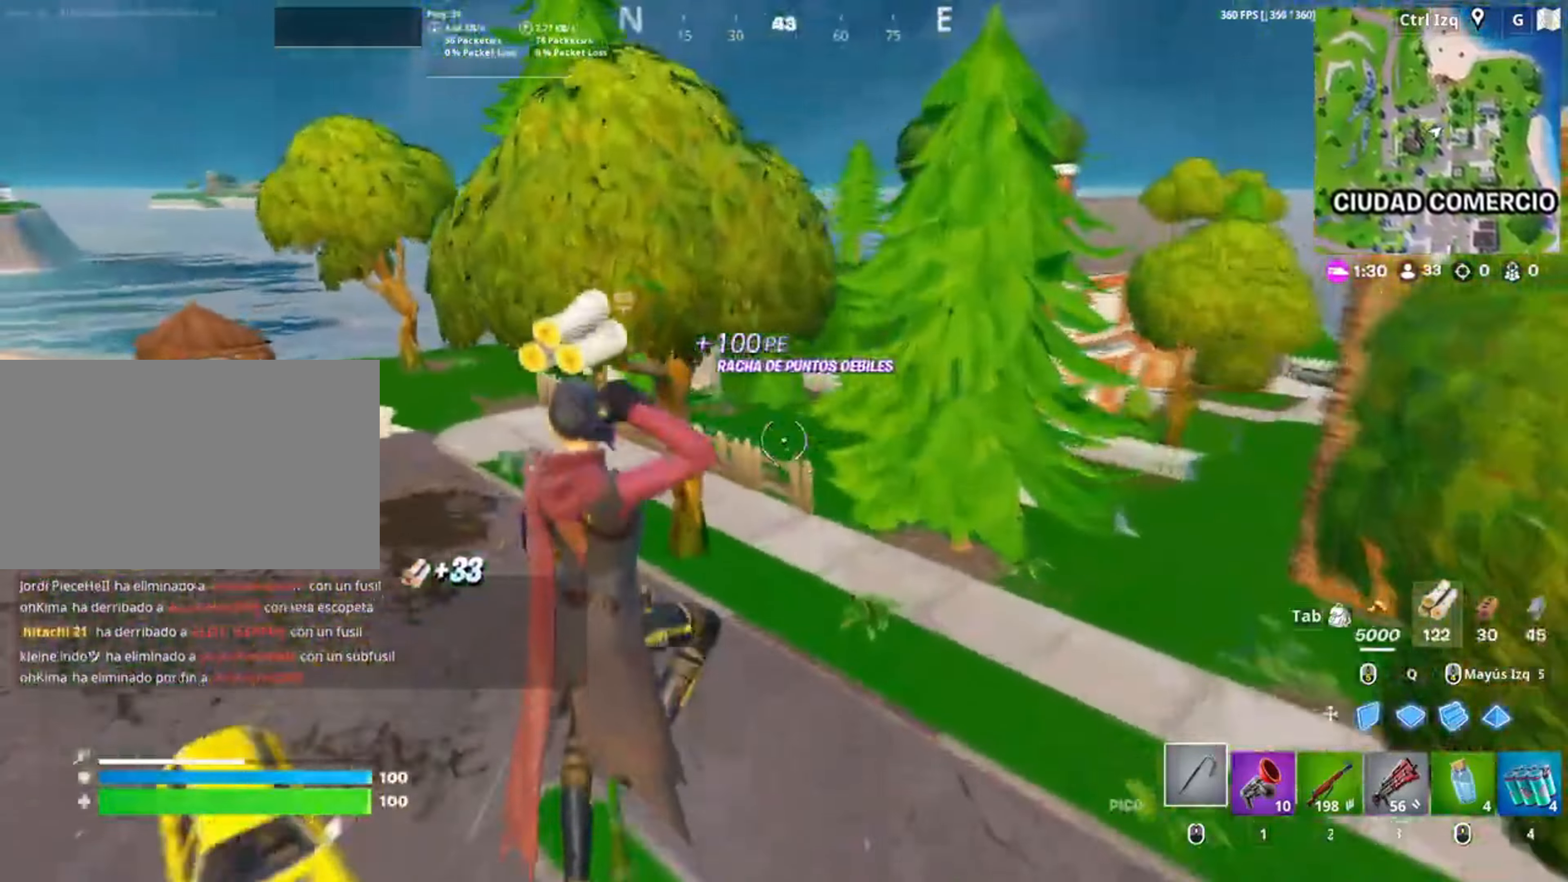
{"keys": ["w"], "mouse": [], "events": [[50, "w", "down"], [150, "d", "up"], [283, "c", "down"], [333, "c", "up"]]}
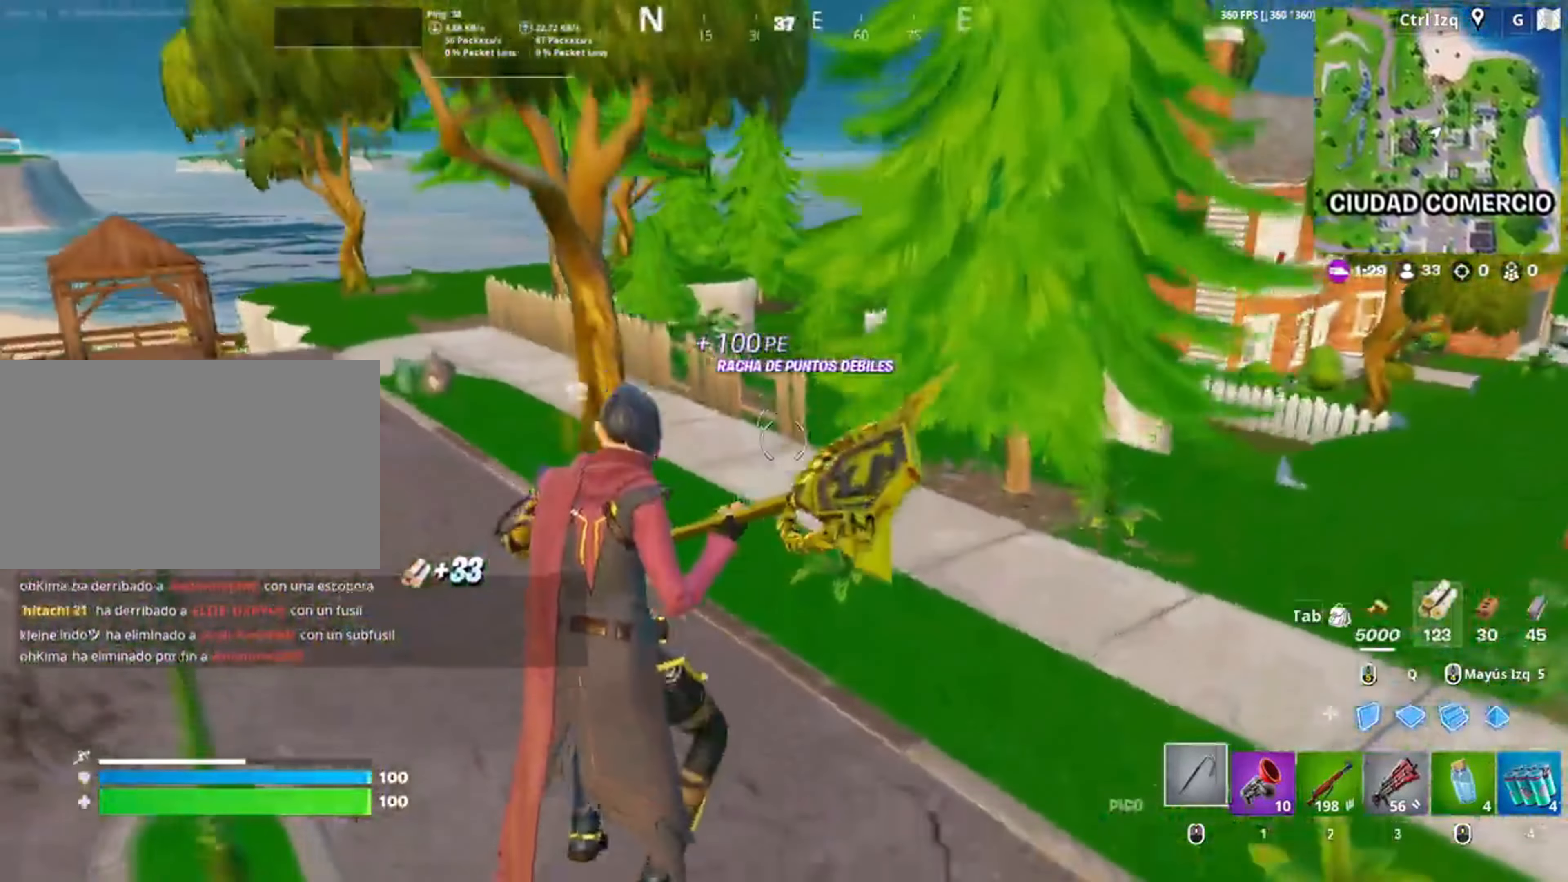
{"keys": ["c", "w"], "mouse": [], "events": [[50, "d", "down"], [300, "d", "up"], [483, "c", "down"]]}
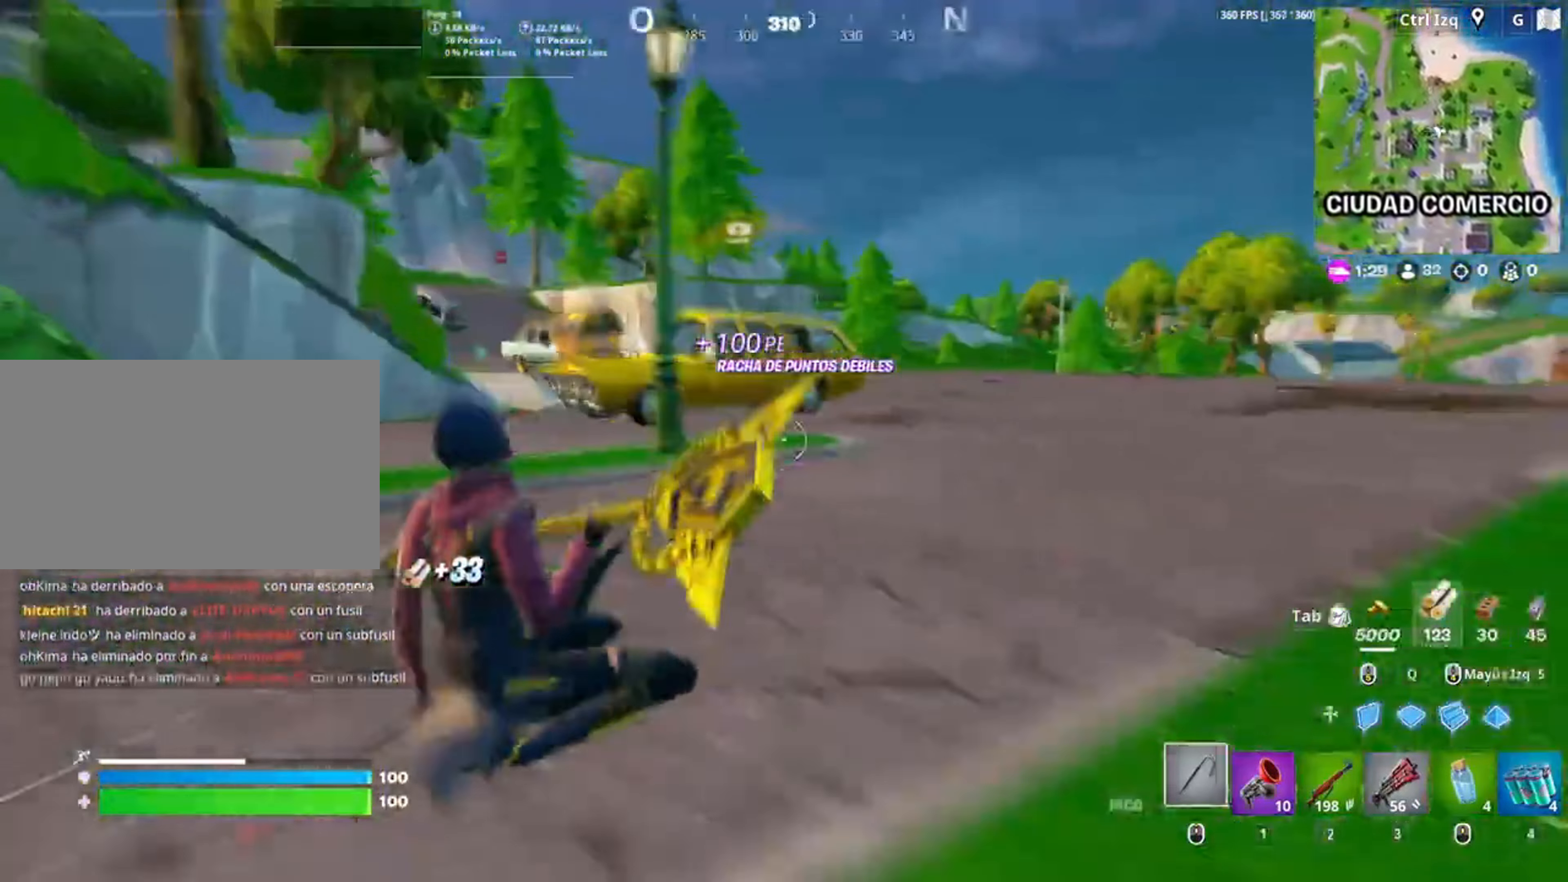
{"keys": ["w"], "mouse": [], "events": [[50, "c", "up"]]}
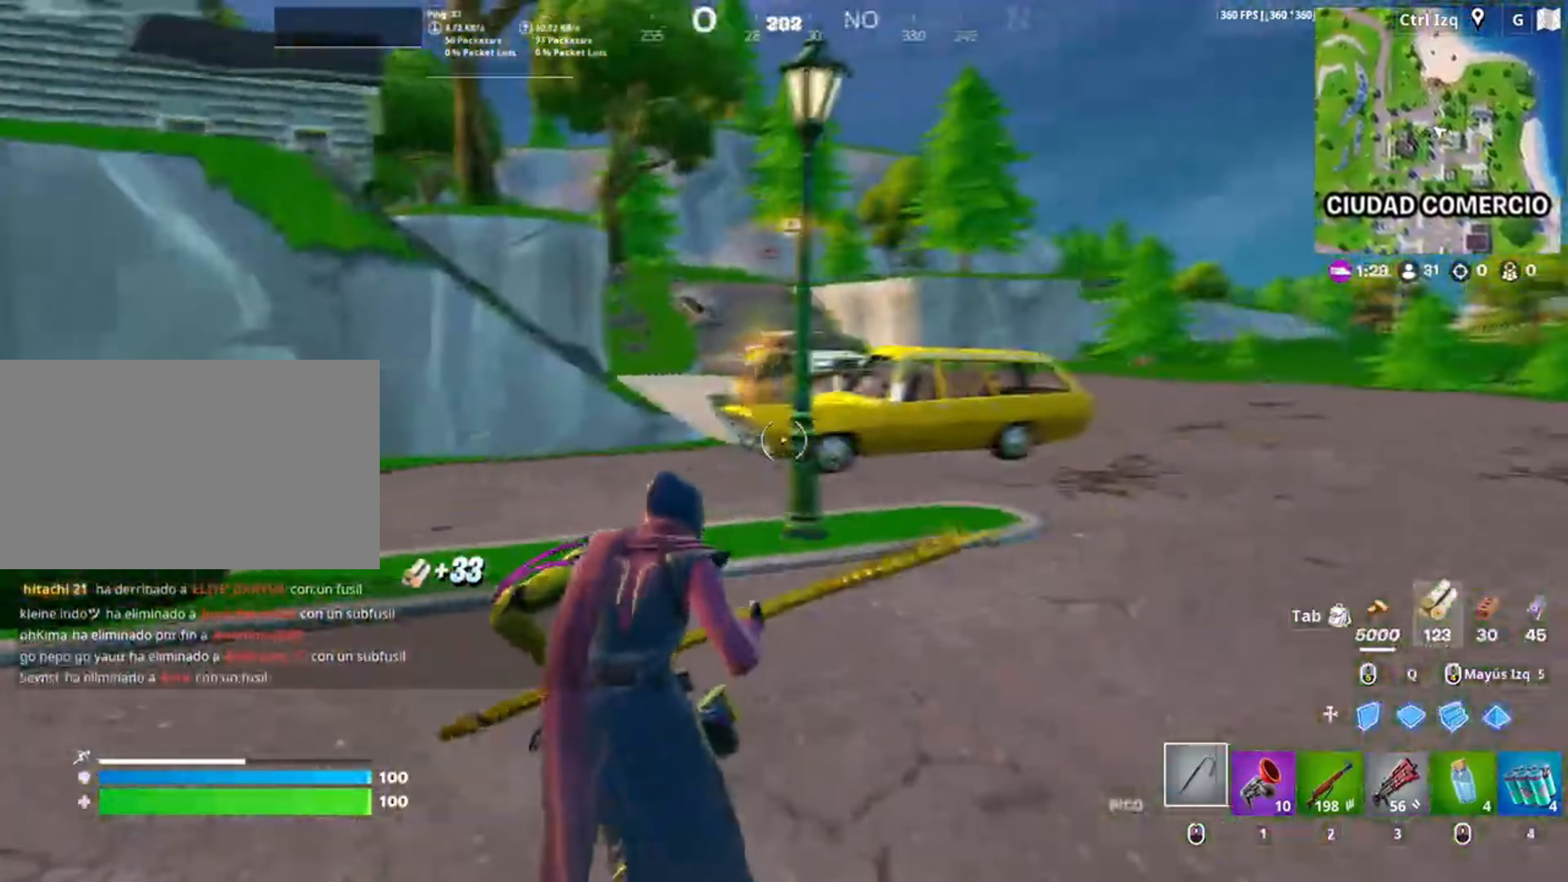
{"keys": ["w"], "mouse": [], "events": []}
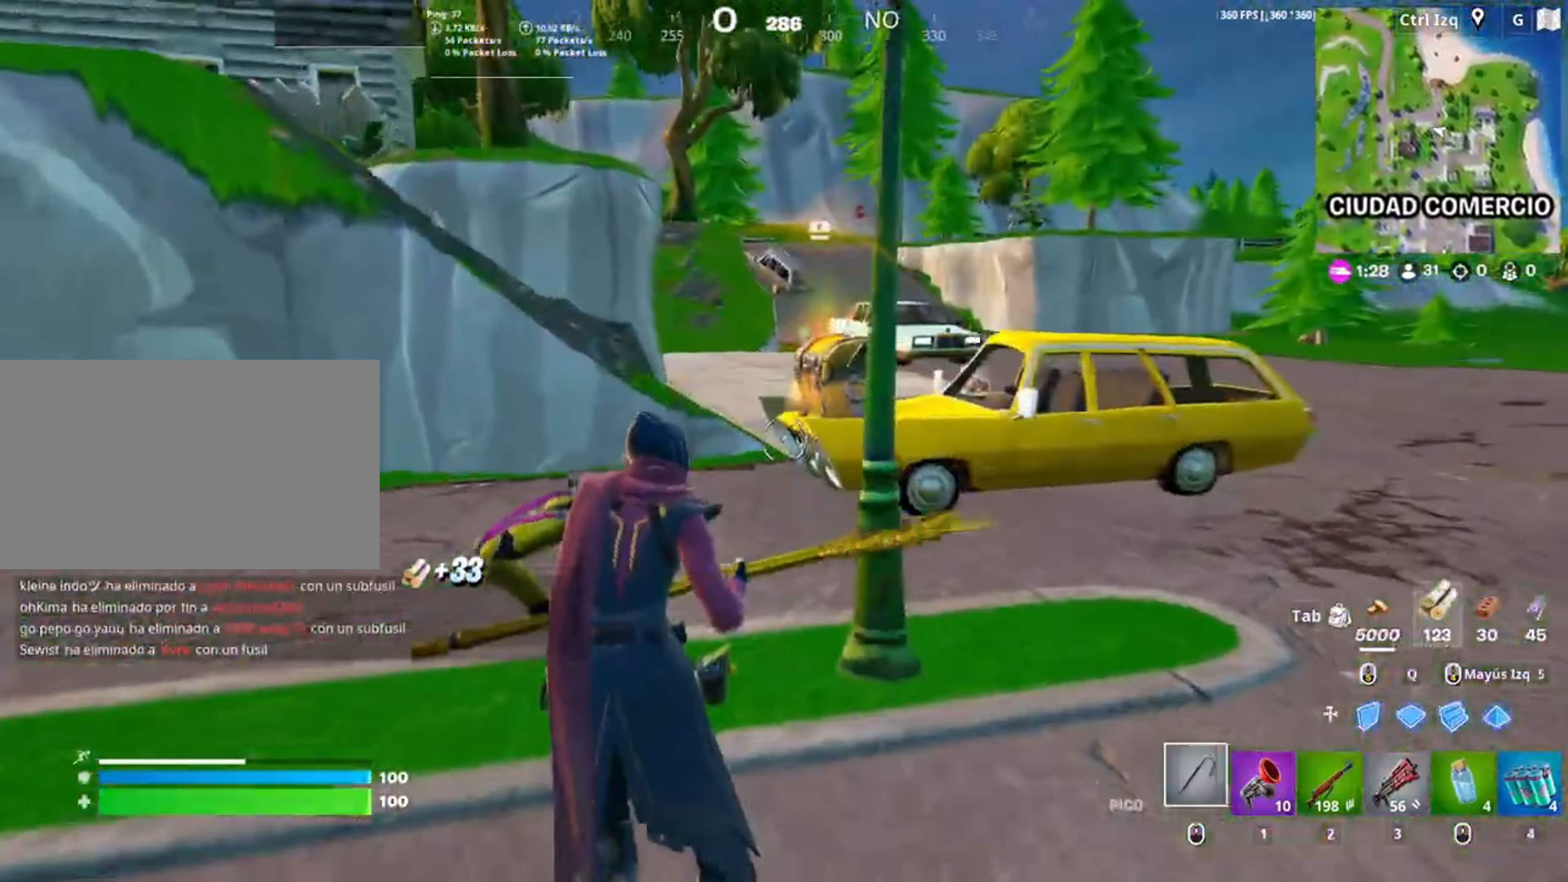
{"keys": ["a"], "mouse": ["left"], "events": [[350, "mouse_left", "down"], [383, "a", "down"], [483, "w", "up"]]}
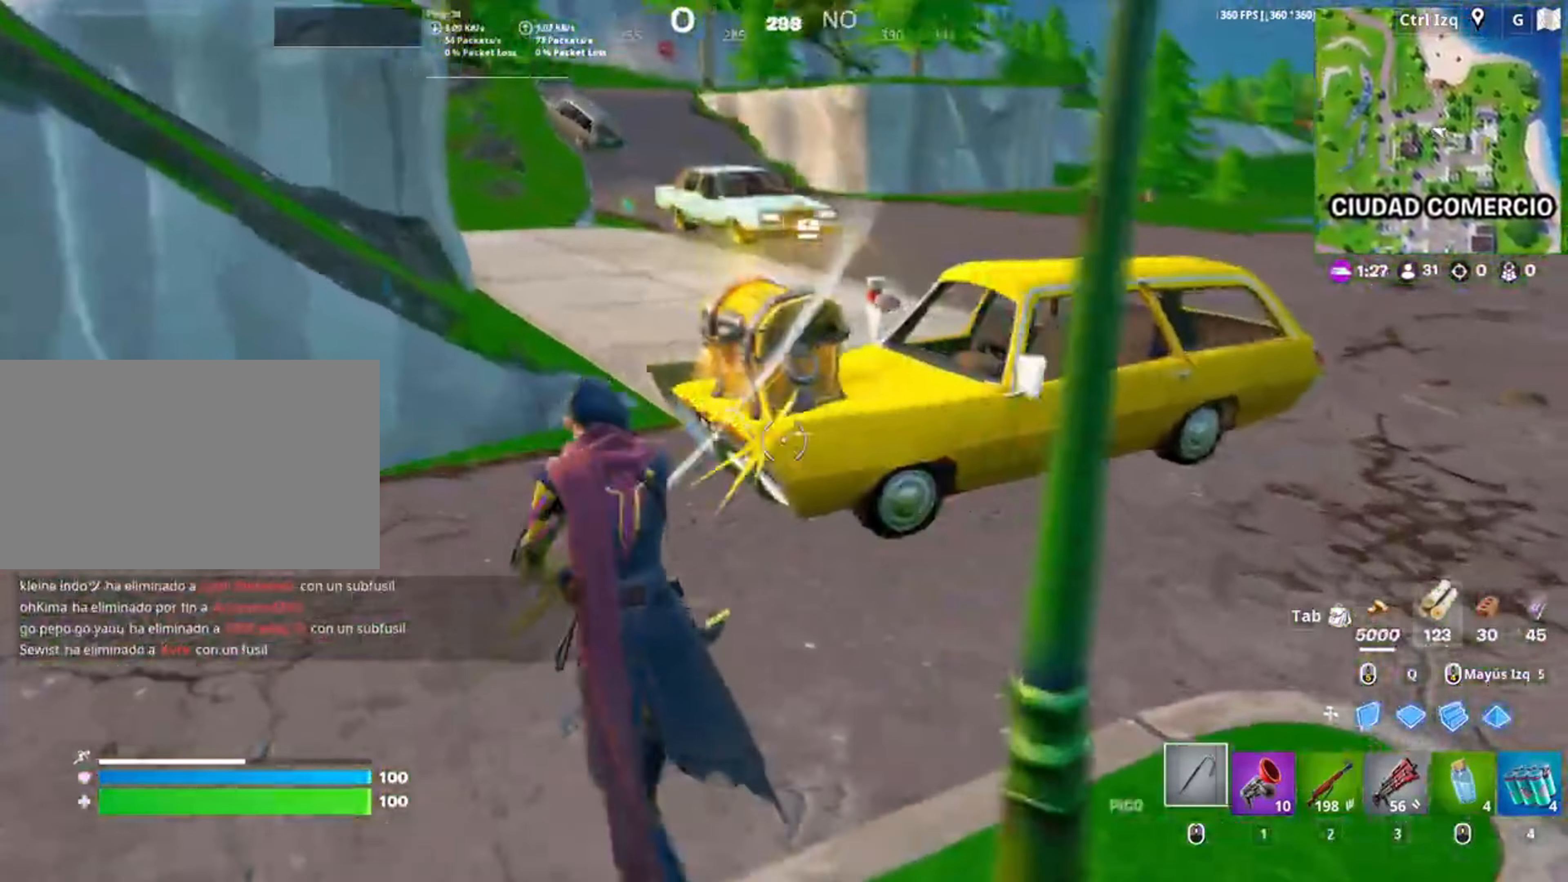
{"keys": ["a", "w"], "mouse": ["left"], "events": [[17, "d", "down"], [83, "a", "up"], [183, "s", "down"], [250, "d", "up"], [317, "a", "down"], [367, "s", "up"], [483, "w", "down"]]}
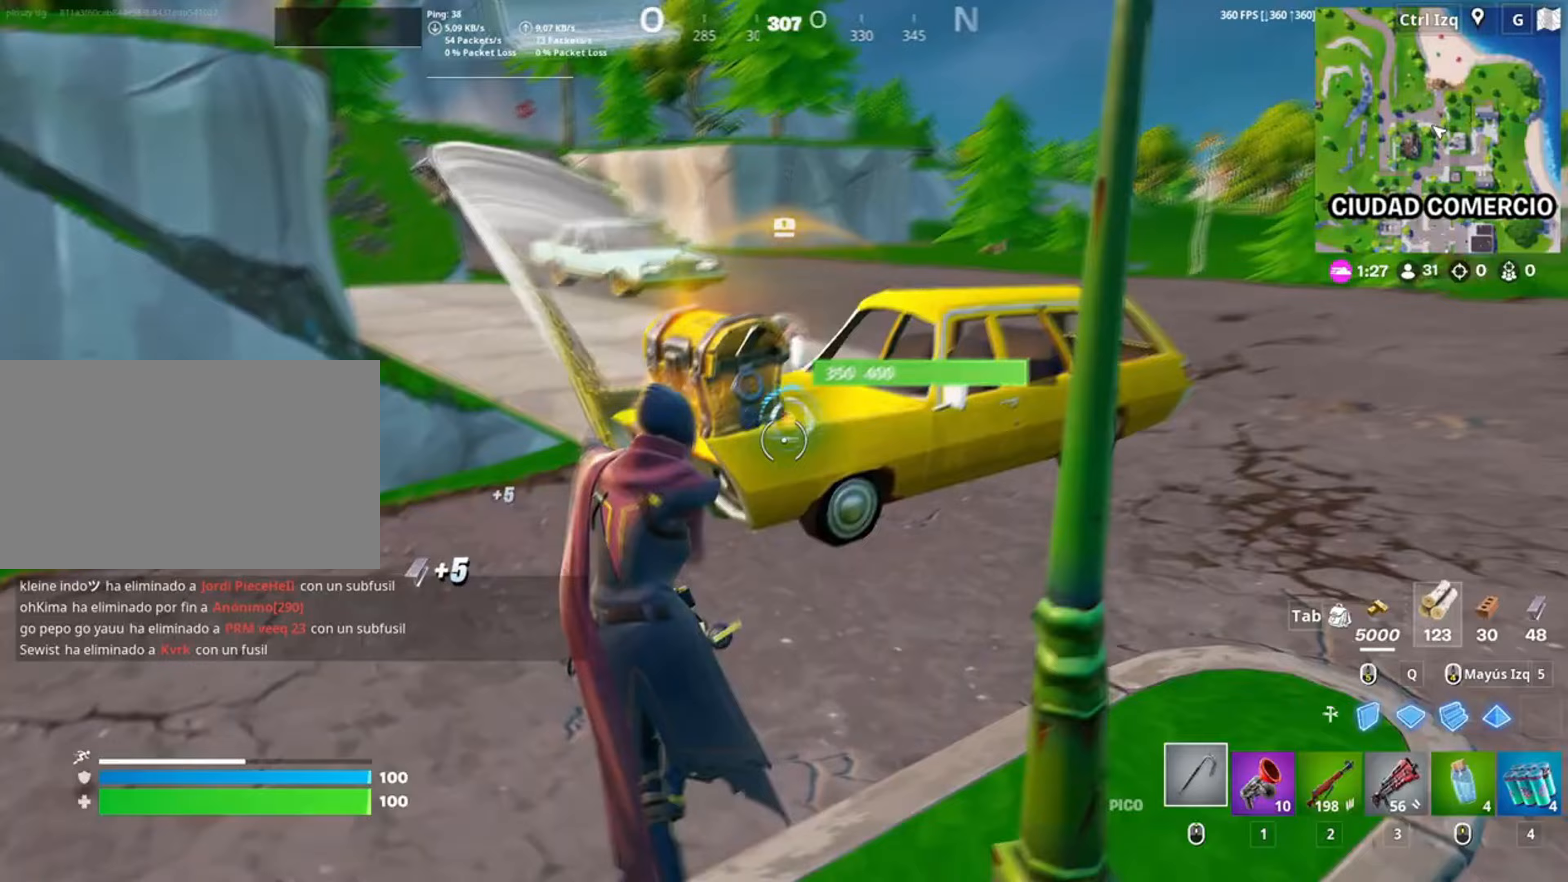
{"keys": ["d"], "mouse": ["left"], "events": [[83, "c", "down"], [150, "a", "up"], [150, "c", "up"], [217, "c", "down"], [283, "w", "up"], [300, "c", "up"], [317, "w", "down"], [417, "d", "down"], [417, "w", "up"]]}
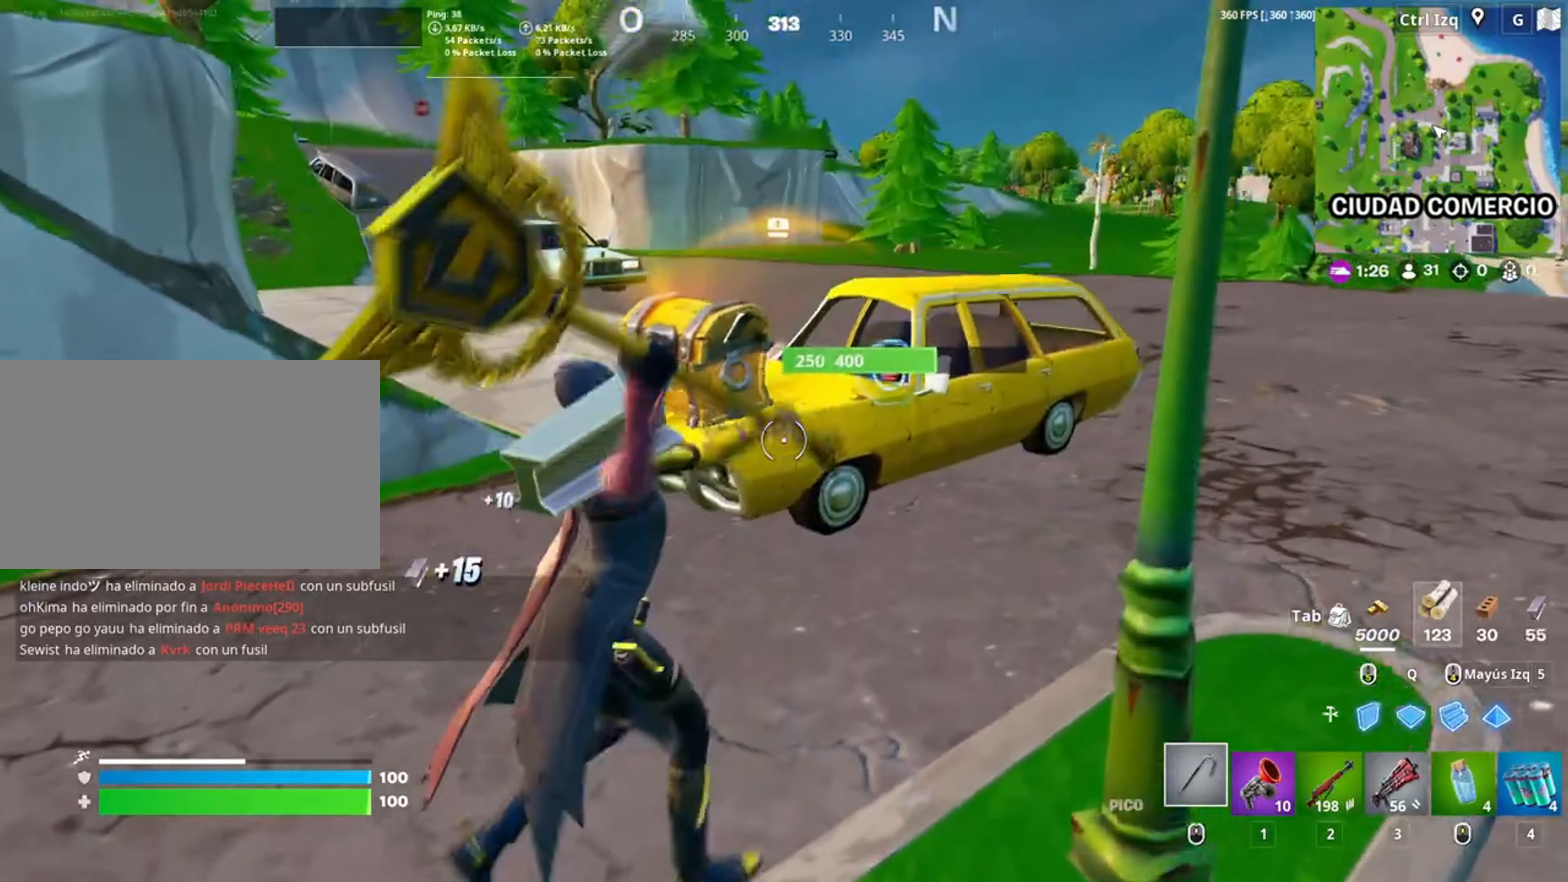
{"keys": ["a", "w"], "mouse": ["left"], "events": [[217, "d", "up"], [283, "a", "down"], [350, "w", "down"]]}
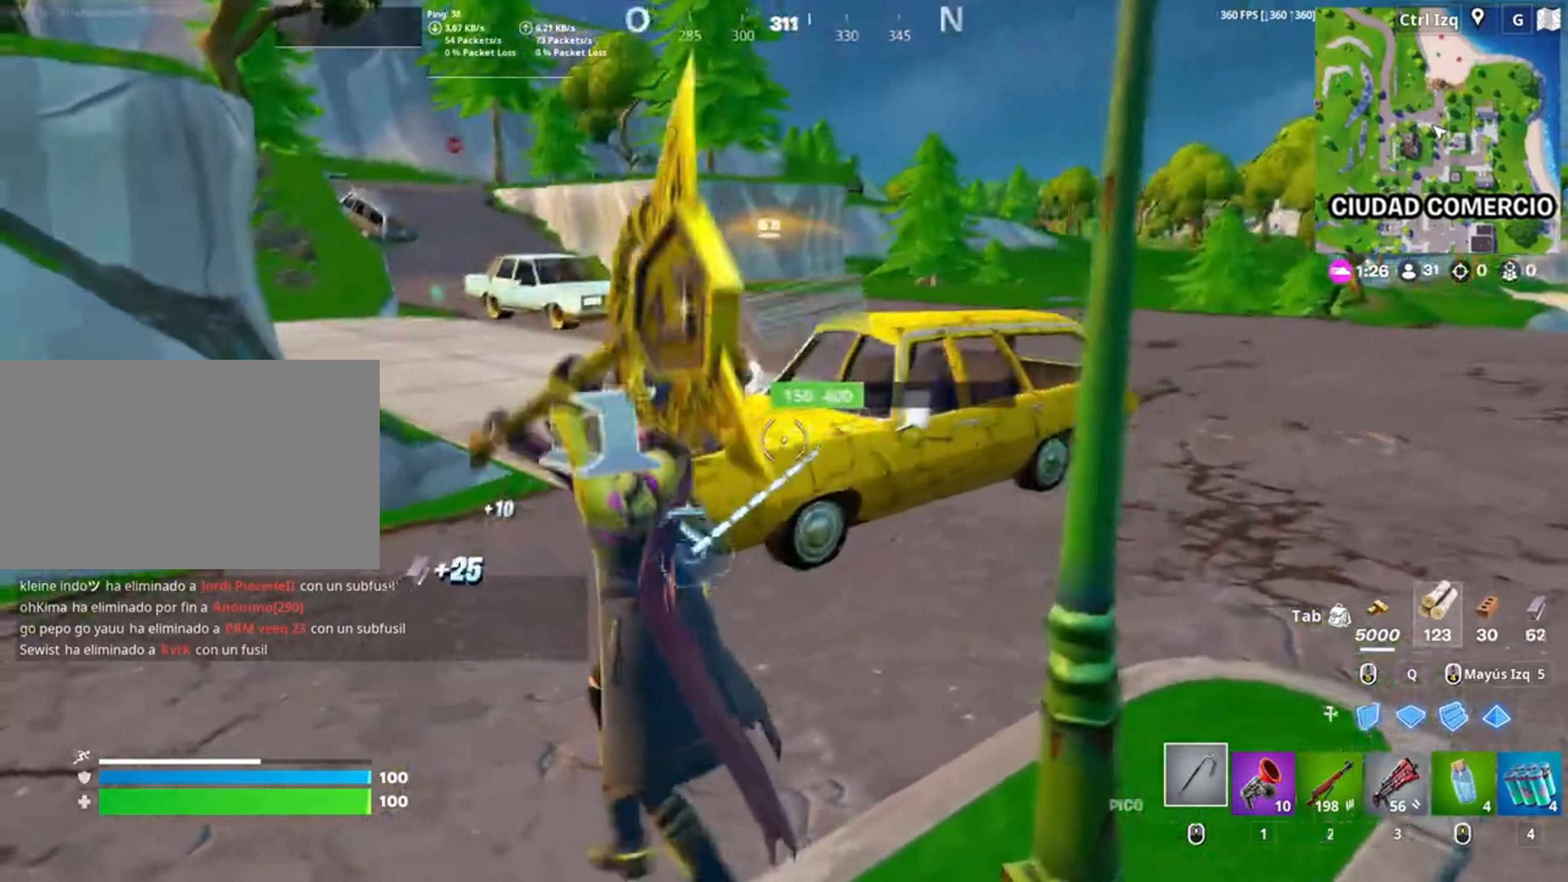
{"keys": ["w"], "mouse": [], "events": [[50, "w", "up"], [217, "w", "down"], [317, "a", "up"], [417, "mouse_left", "up"]]}
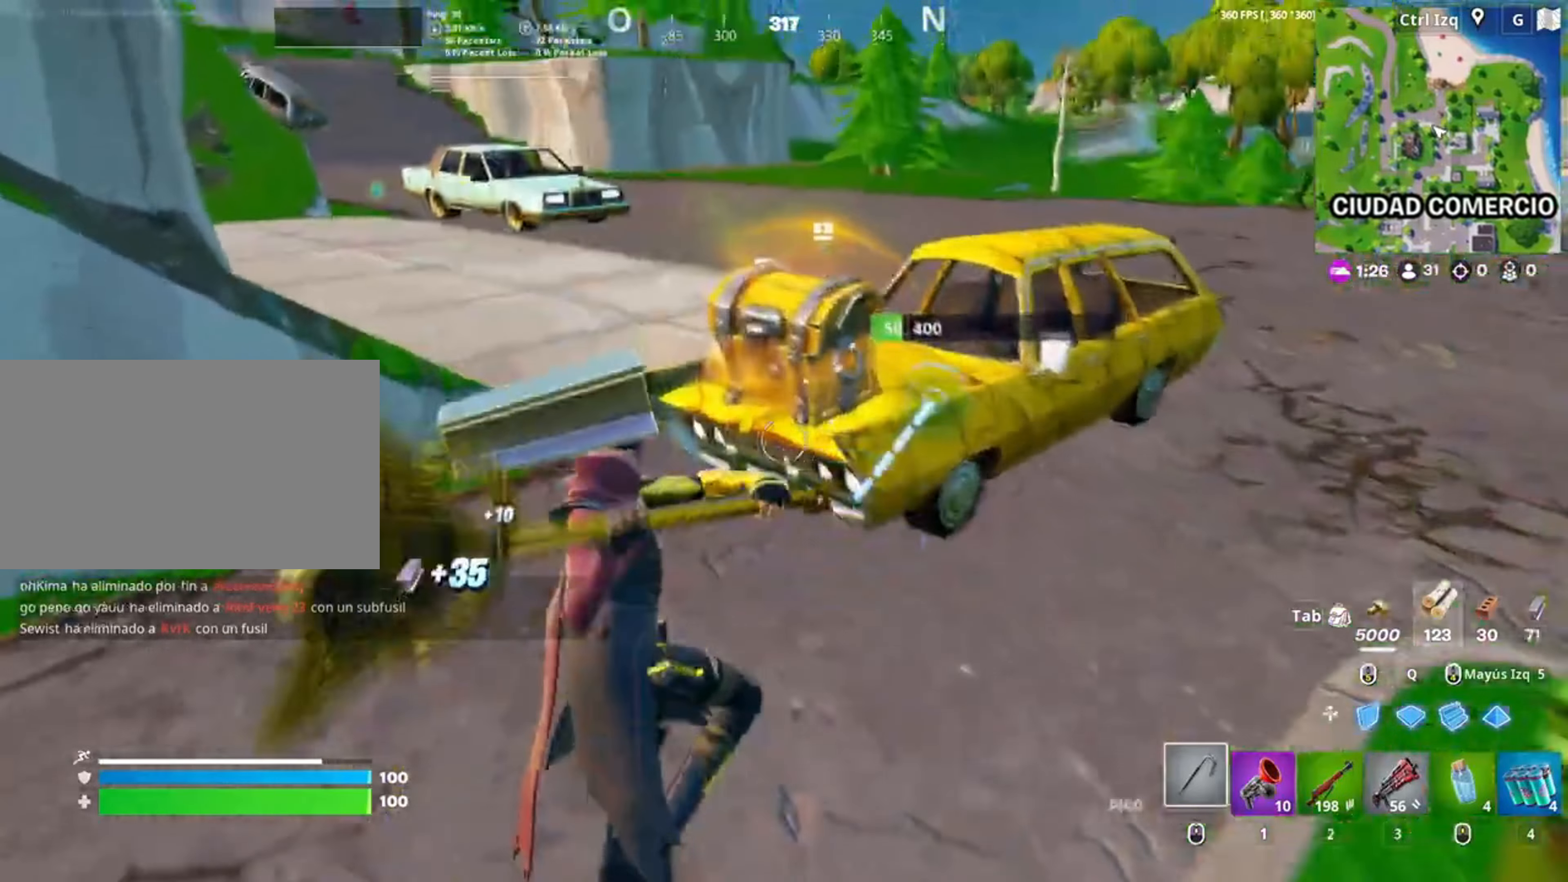
{"keys": ["a", "s"], "mouse": ["left"], "events": [[100, "w", "up"], [150, "a", "down"], [183, "mouse_left", "down"], [217, "s", "down"], [283, "a", "up"], [483, "a", "down"]]}
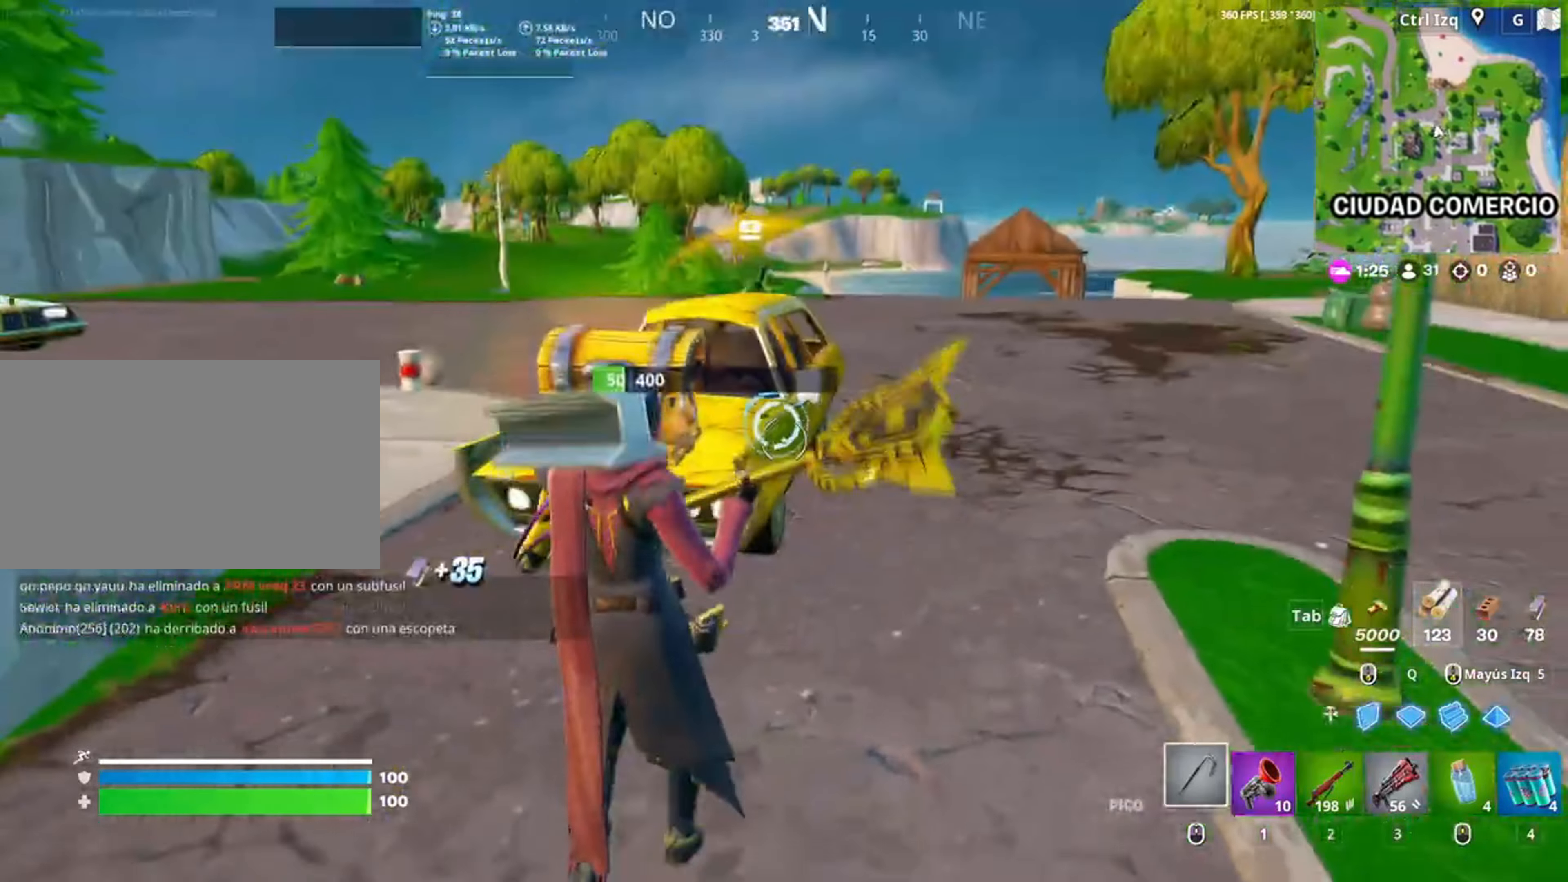
{"keys": ["w"], "mouse": [], "events": [[17, "mouse_left", "up"], [17, "s", "up"], [50, "mouse_left", "down"], [117, "a", "up"], [217, "mouse_left", "up"], [283, "w", "down"]]}
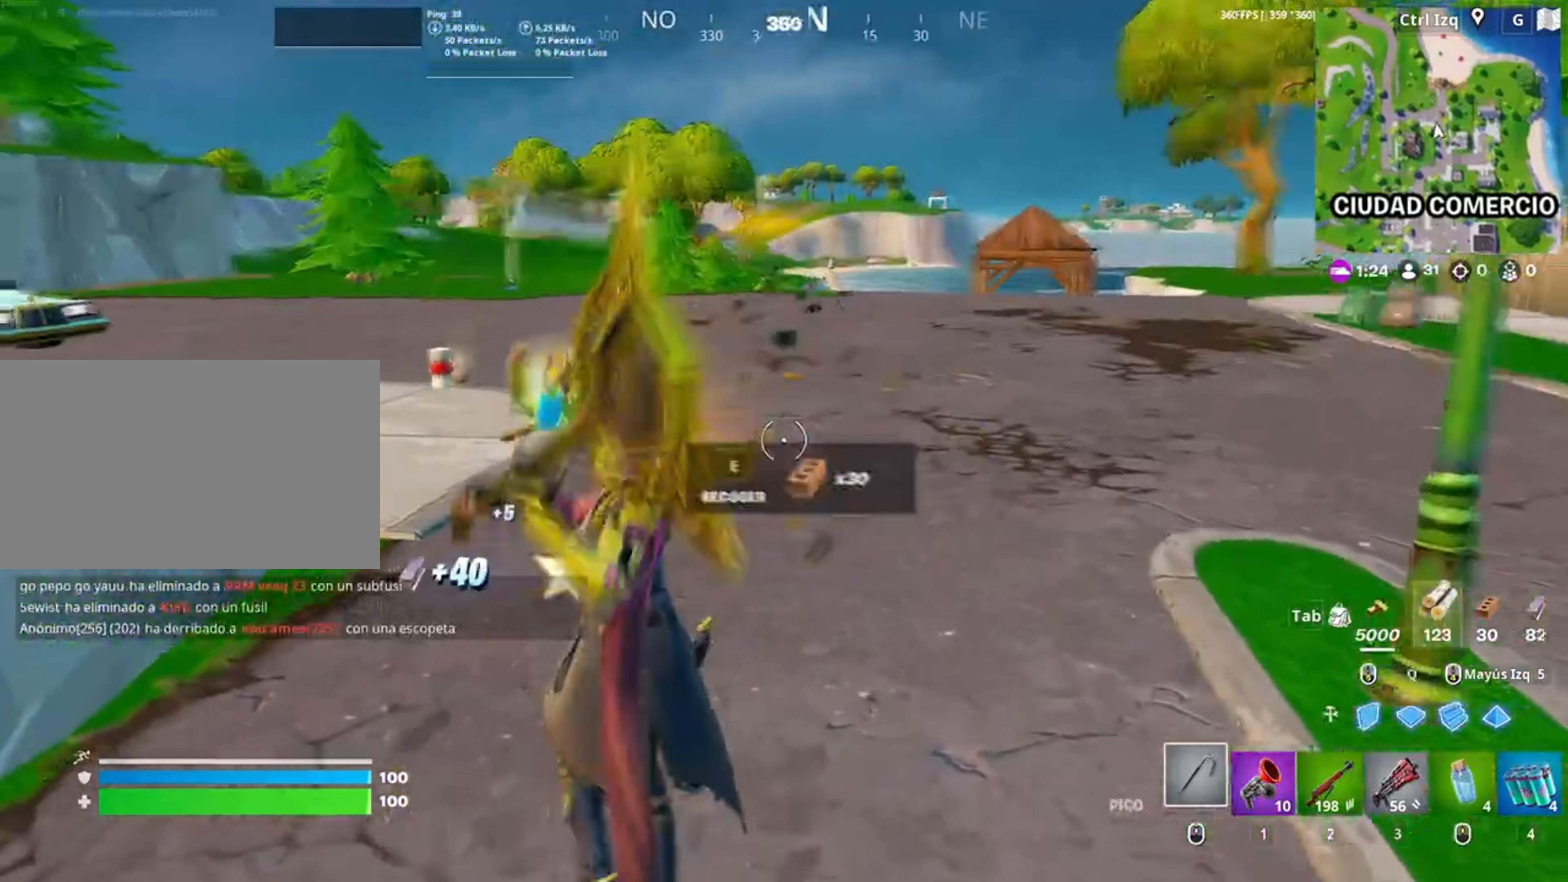
{"keys": ["w"], "mouse": [], "events": [[83, "e", "down"], [200, "e", "up"], [250, "e", "down"], [333, "e", "up"], [417, "e", "down"], [467, "e", "up"]]}
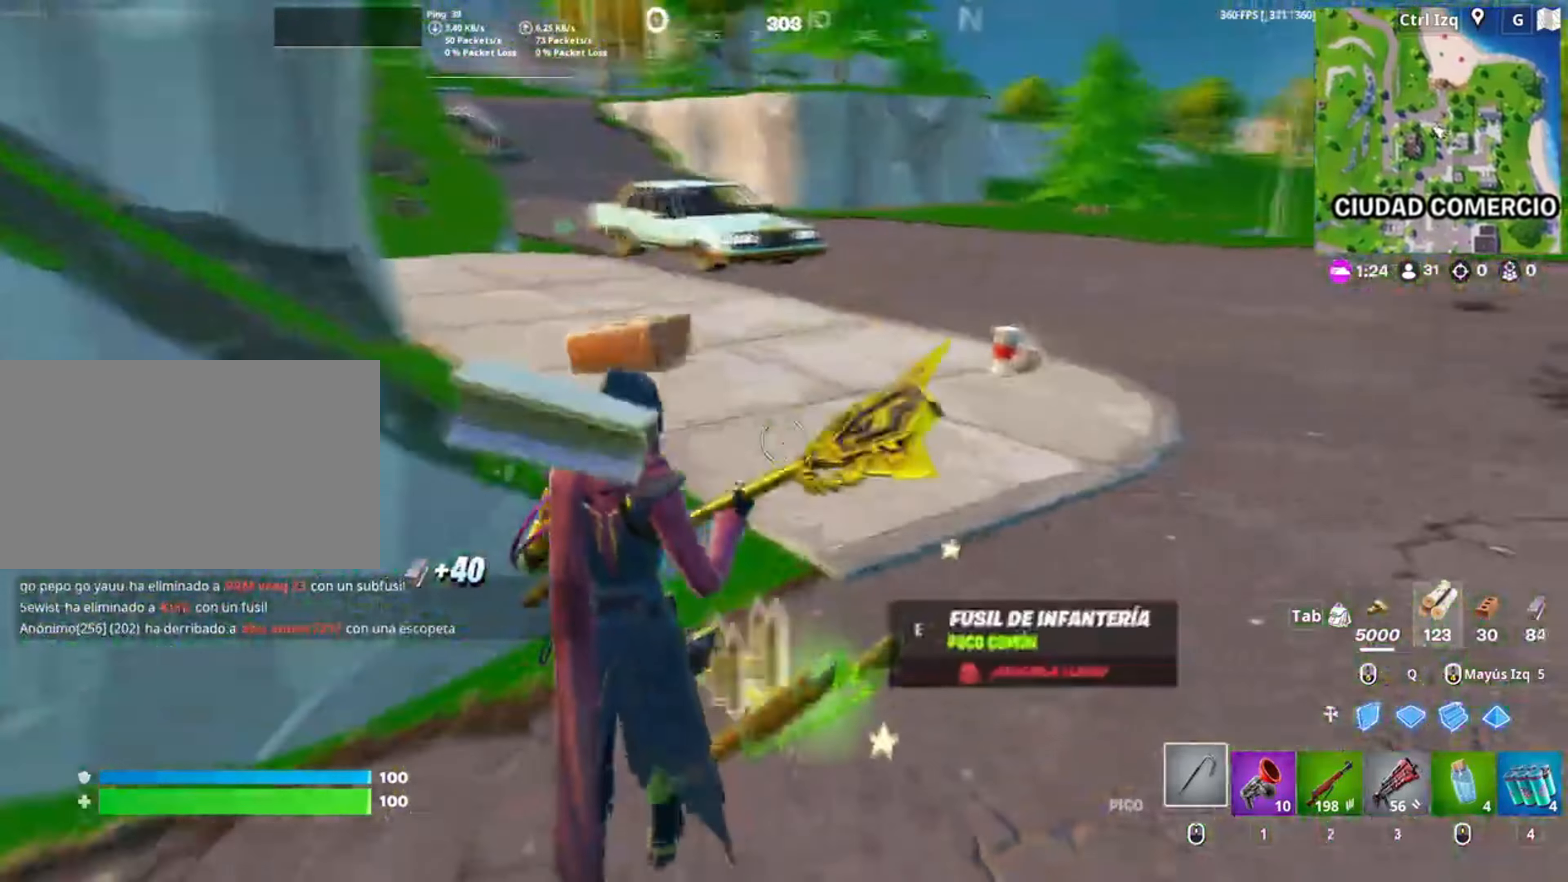
{"keys": ["w"], "mouse": [], "events": [[50, "e", "down"], [167, "e", "up"], [383, "e", "down"], [483, "e", "up"]]}
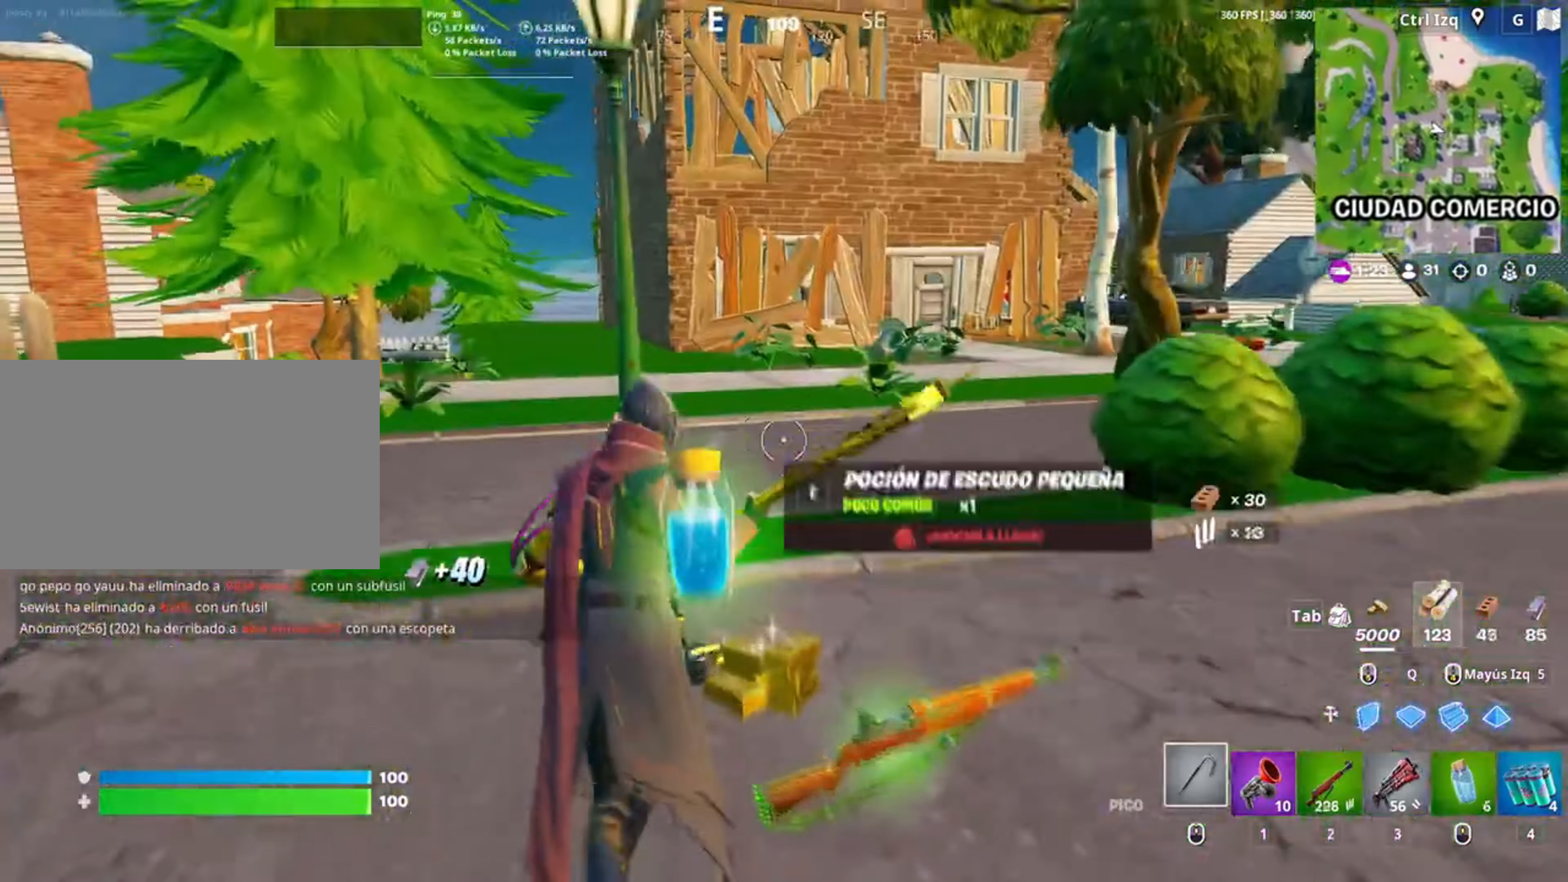
{"keys": ["w"], "mouse": [], "events": [[117, "v", "down"], [167, "v", "up"]]}
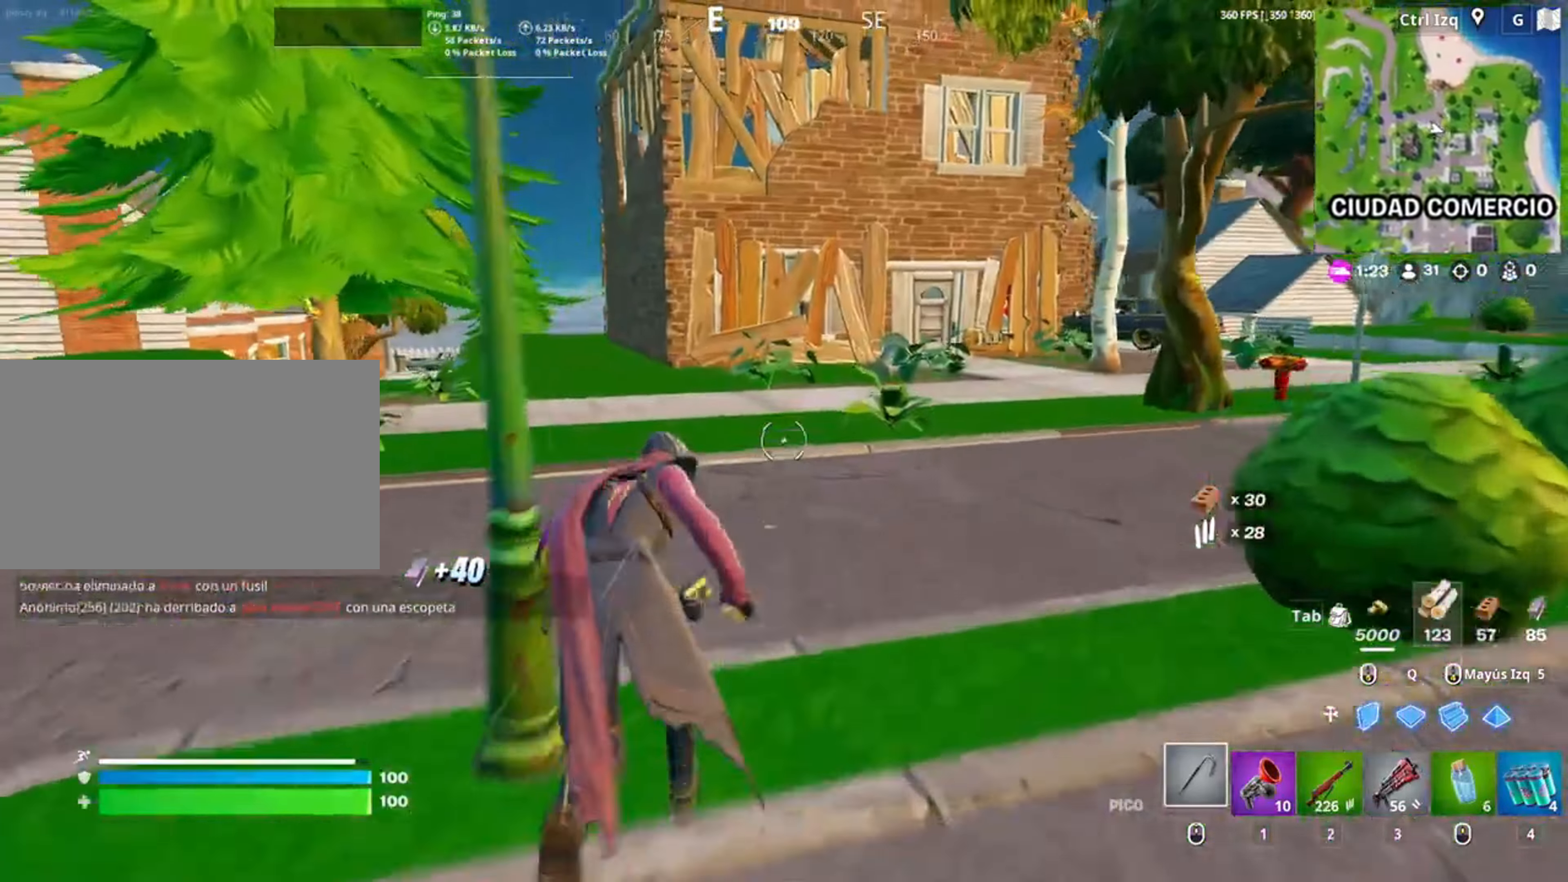
{"keys": ["w"], "mouse": [], "events": []}
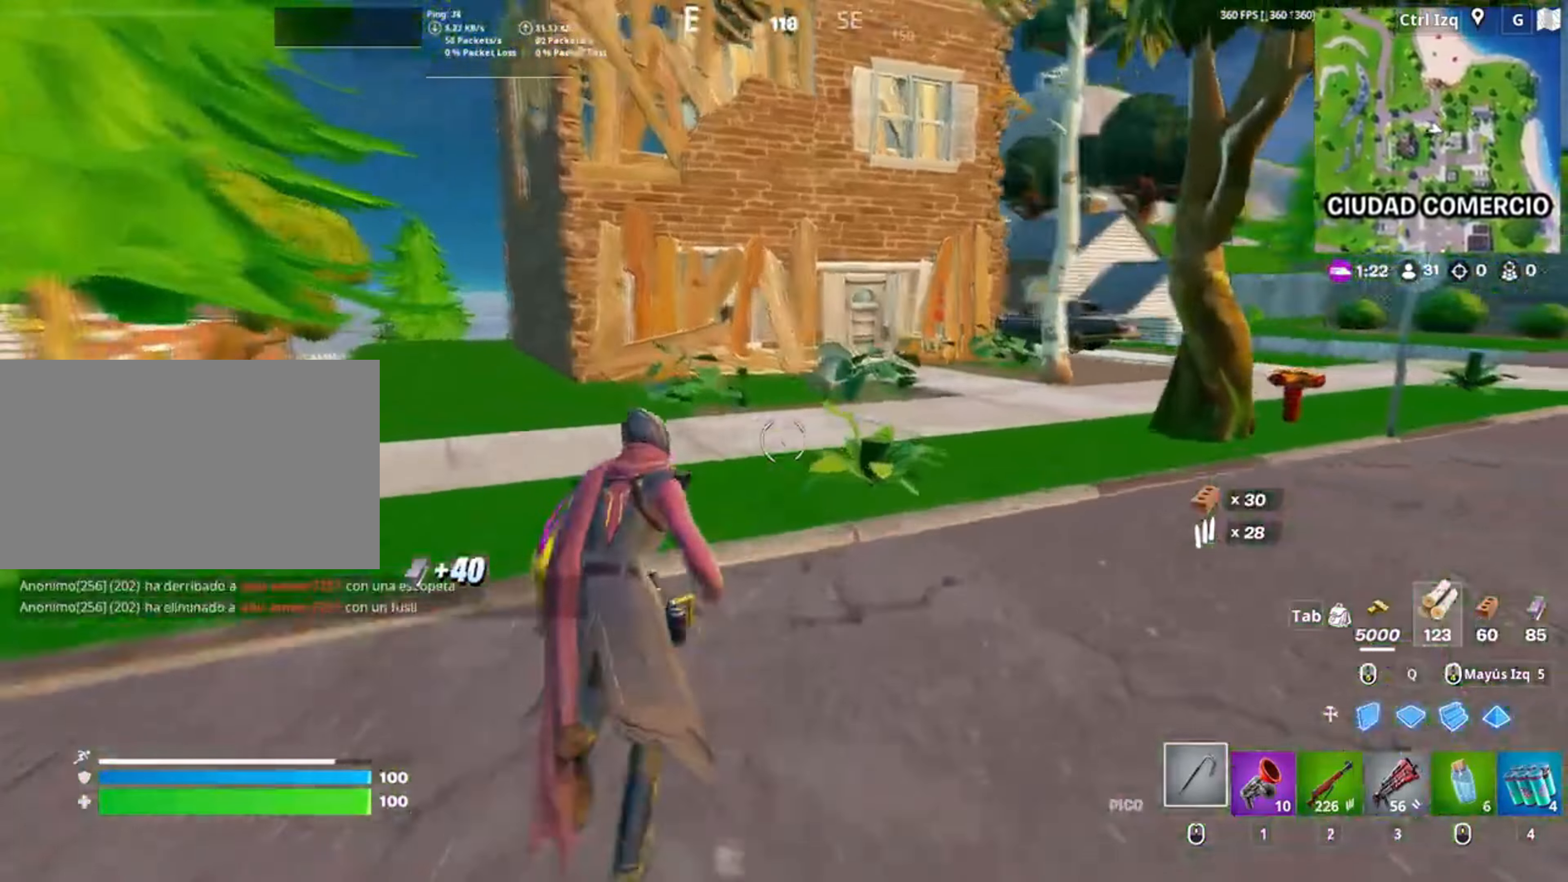
{"keys": ["w"], "mouse": [], "events": []}
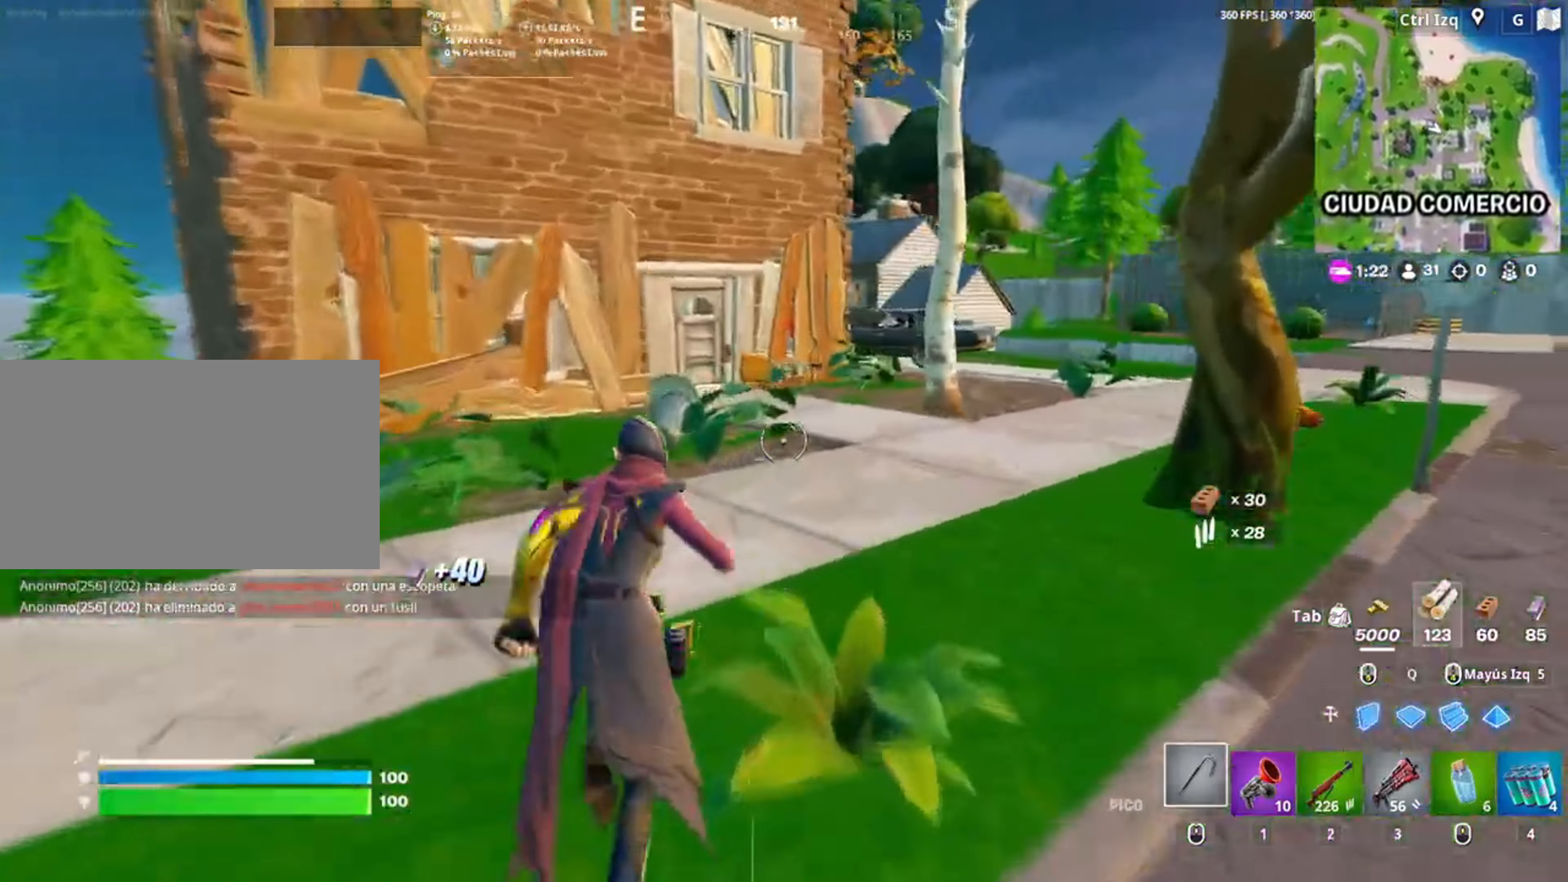
{"keys": ["d", "w"], "mouse": [], "events": [[50, "c", "down"], [167, "c", "up"], [183, "space", "down"], [250, "w", "up"], [350, "d", "down"], [367, "space", "up"], [433, "w", "down"]]}
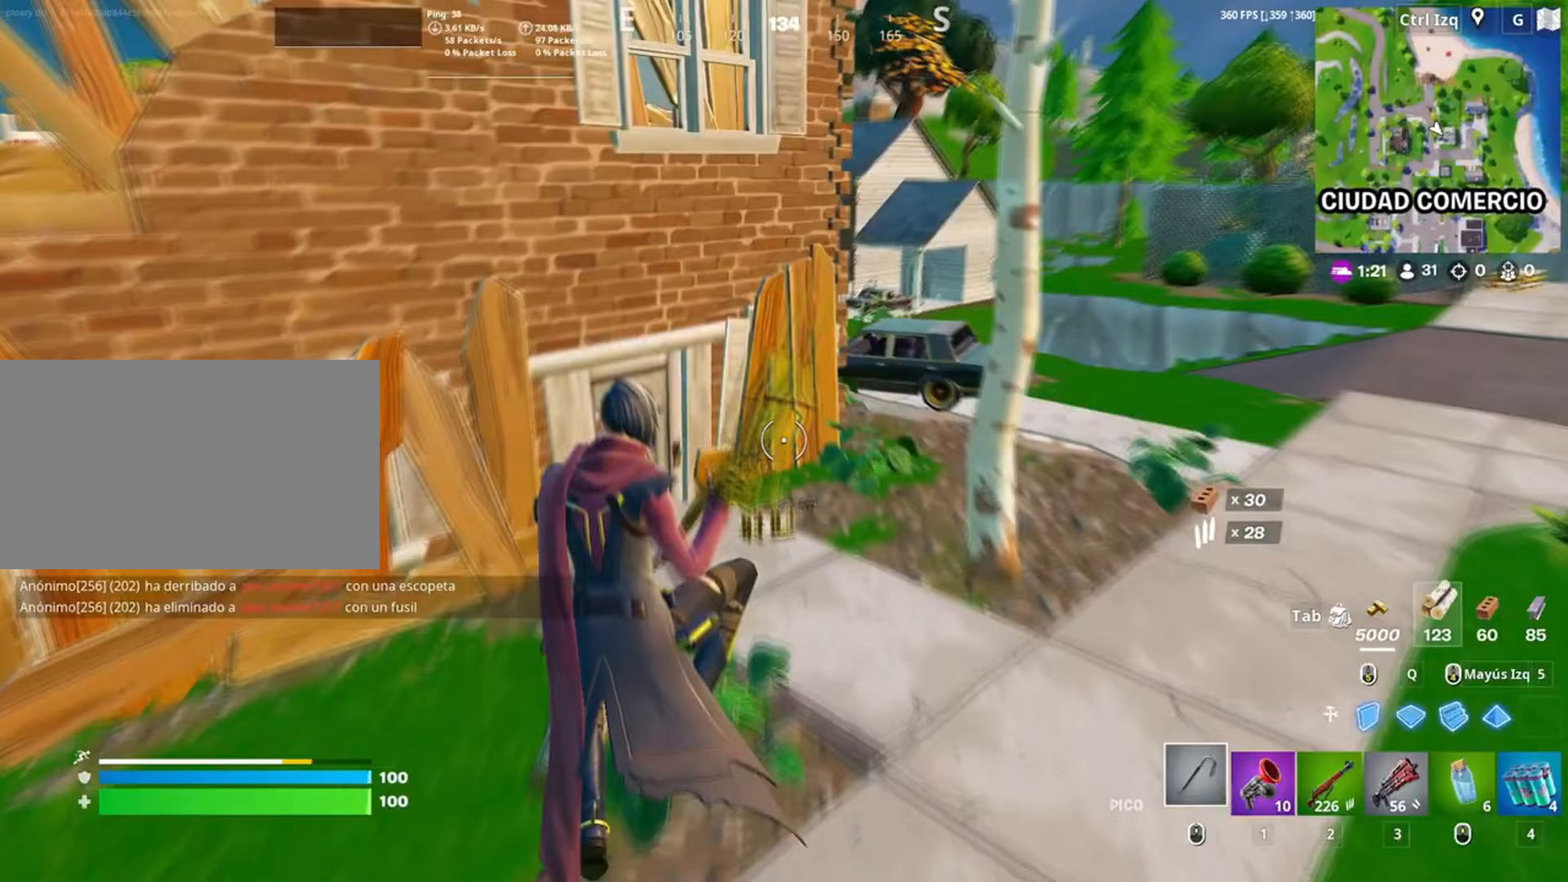
{"keys": ["e", "w"], "mouse": [], "events": [[33, "d", "up"], [483, "e", "down"]]}
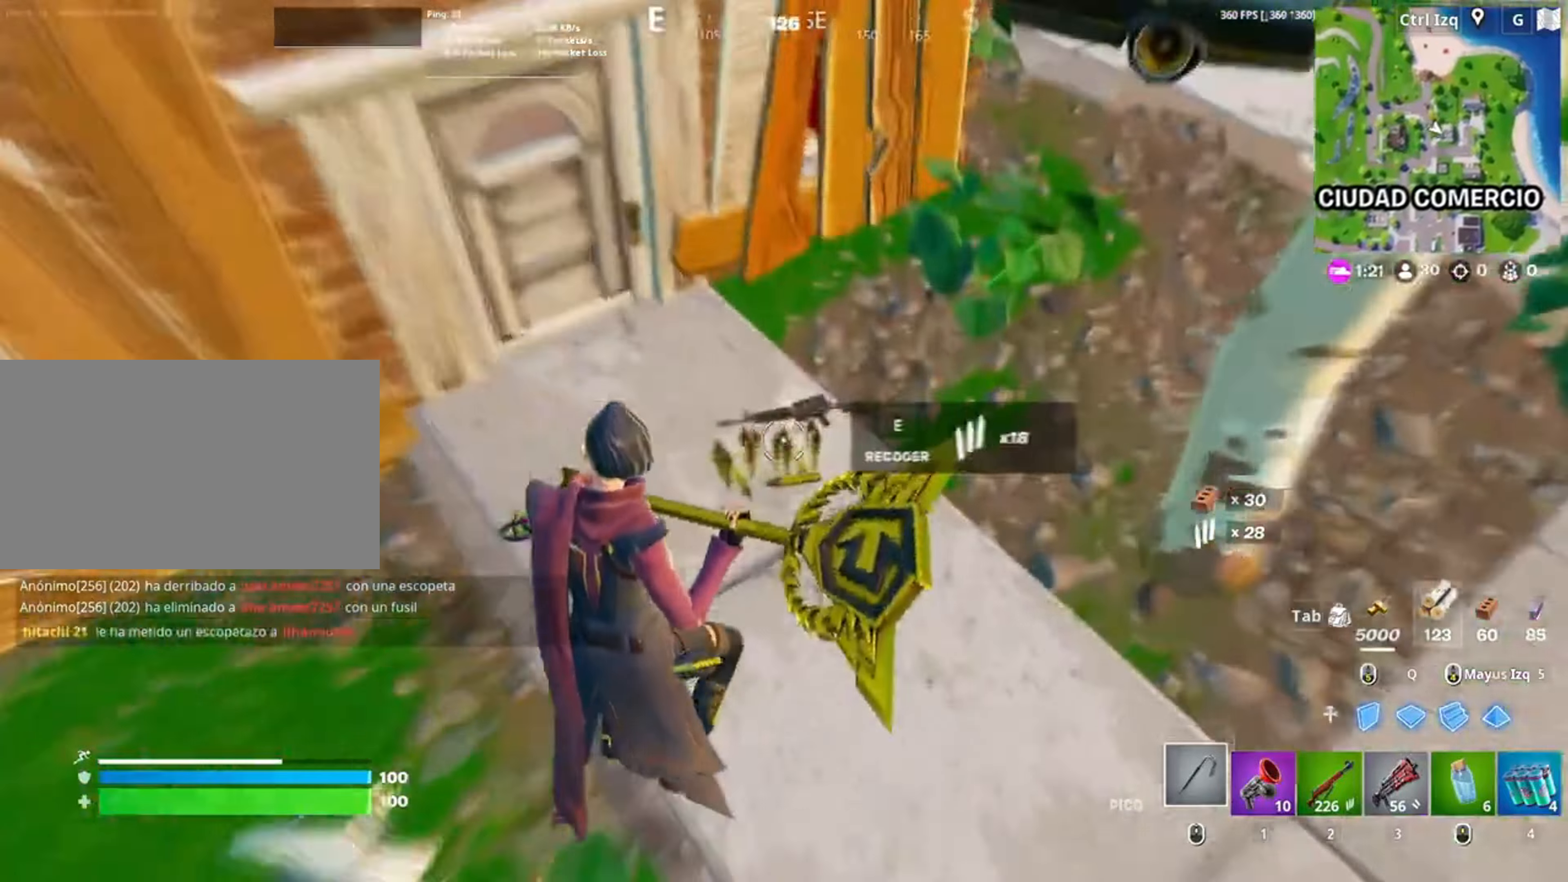
{"keys": ["w"], "mouse": [], "events": [[67, "e", "up"], [150, "e", "down"], [250, "e", "up"], [417, "e", "down"], [483, "e", "up"]]}
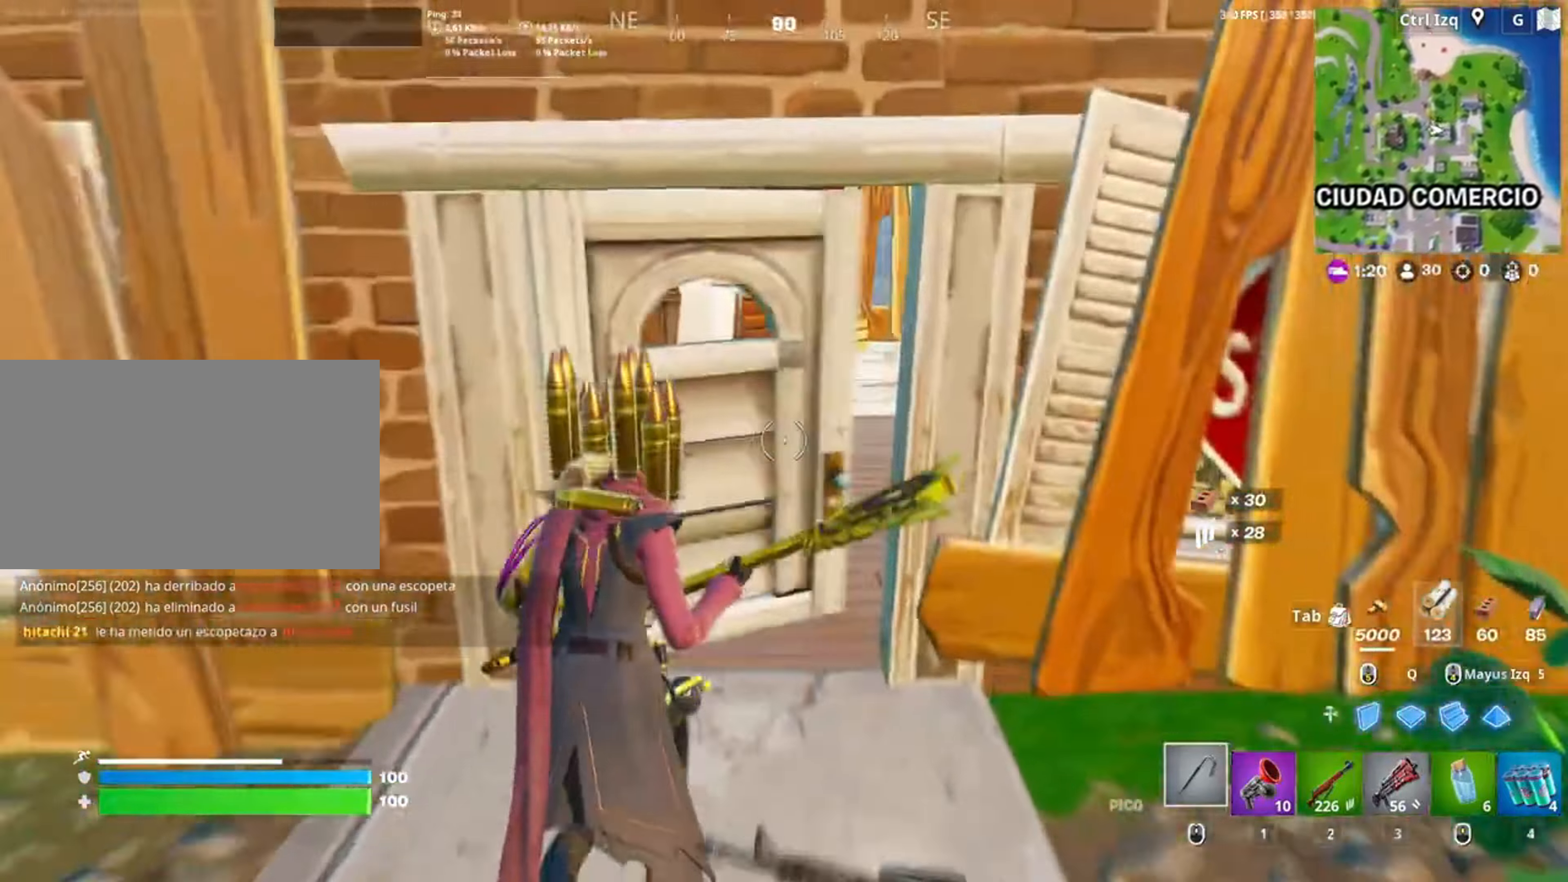
{"keys": ["w"], "mouse": [], "events": []}